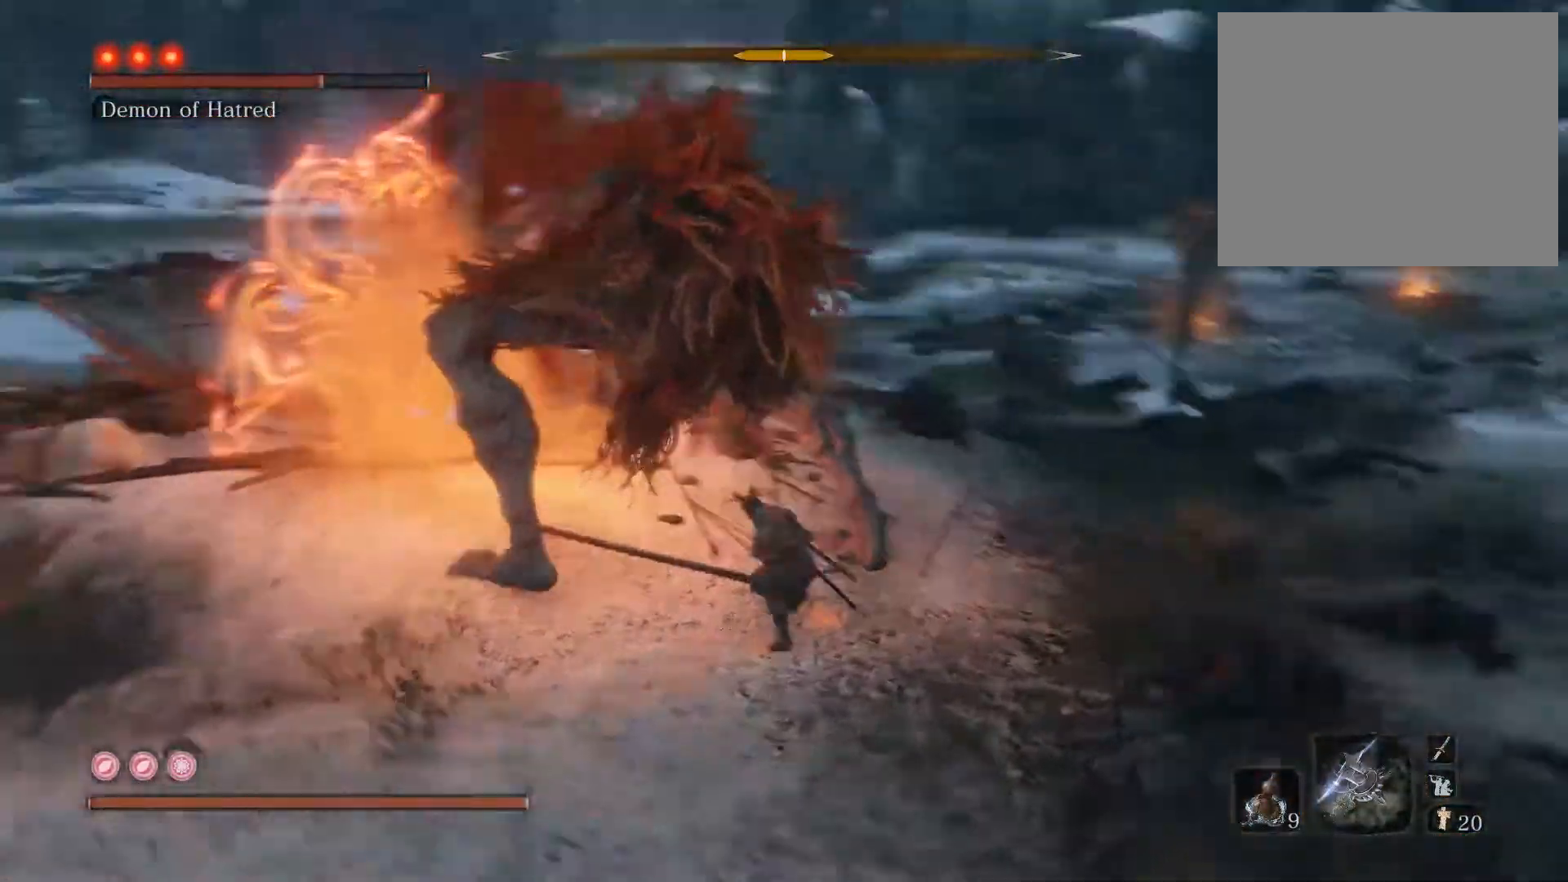
Gameplay with a controller (PlayStation layout); each line is a JSON object with the inputs held at the frame after it. "events" lists button and stick changes between this image and that frame as [ms after this image, input, new state], when the widget could be followed in between.
{"buttons": [], "left_stick": "up-left", "right_stick": "left", "events": [[67, "right_stick", "center"], [400, "R1", "down"], [433, "right_stick", "left"], [500, "R1", "up"]]}
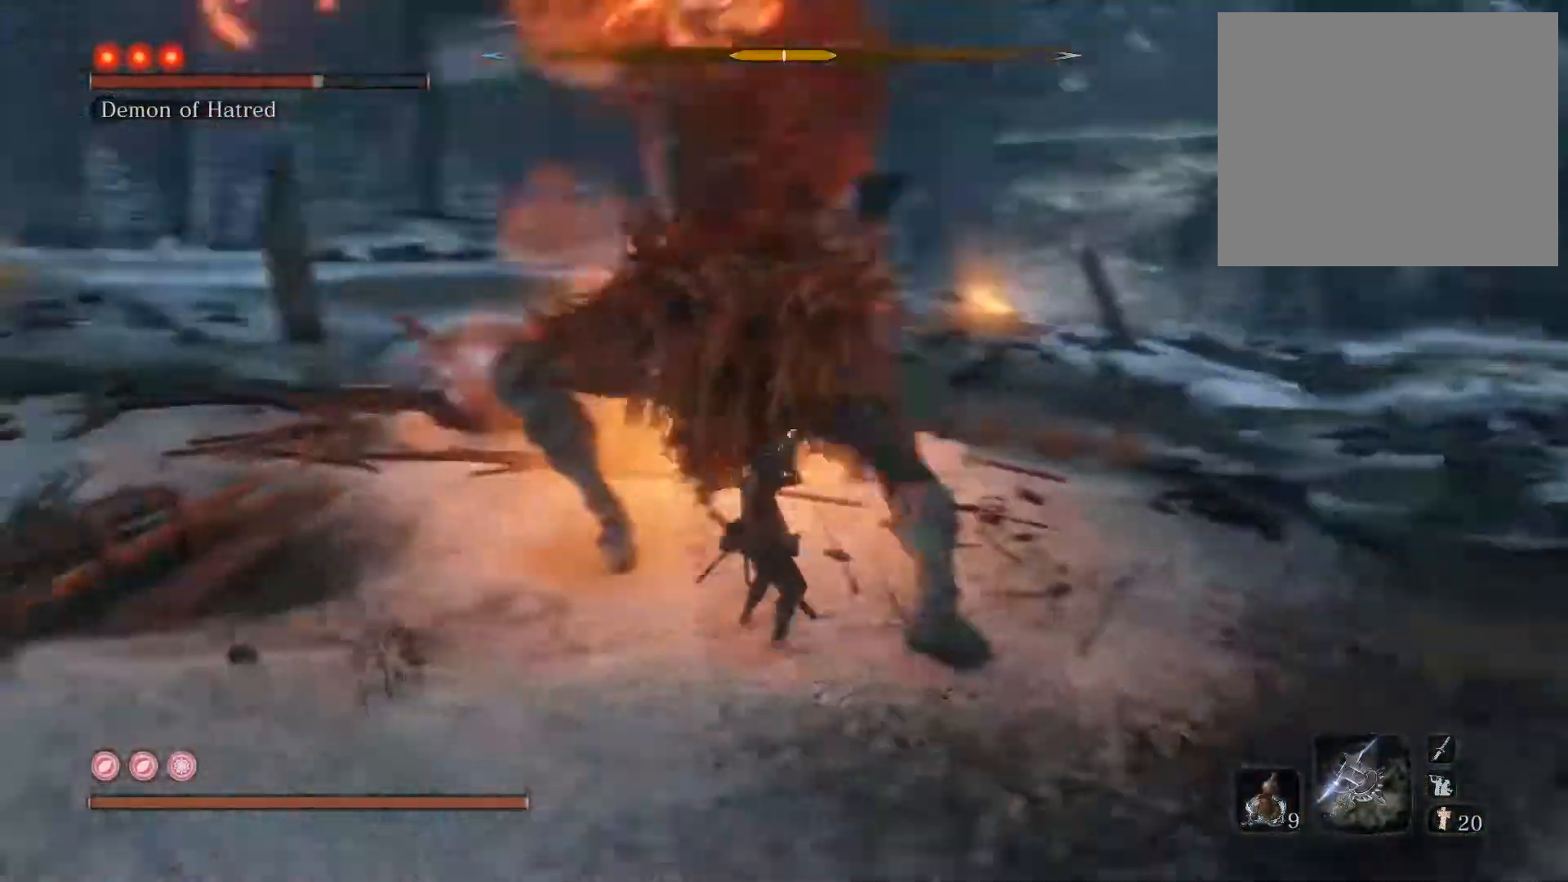
{"buttons": ["R1"], "left_stick": "up", "right_stick": "center", "events": [[17, "left_stick", "up"], [67, "right_stick", "center"], [450, "R1", "down"]]}
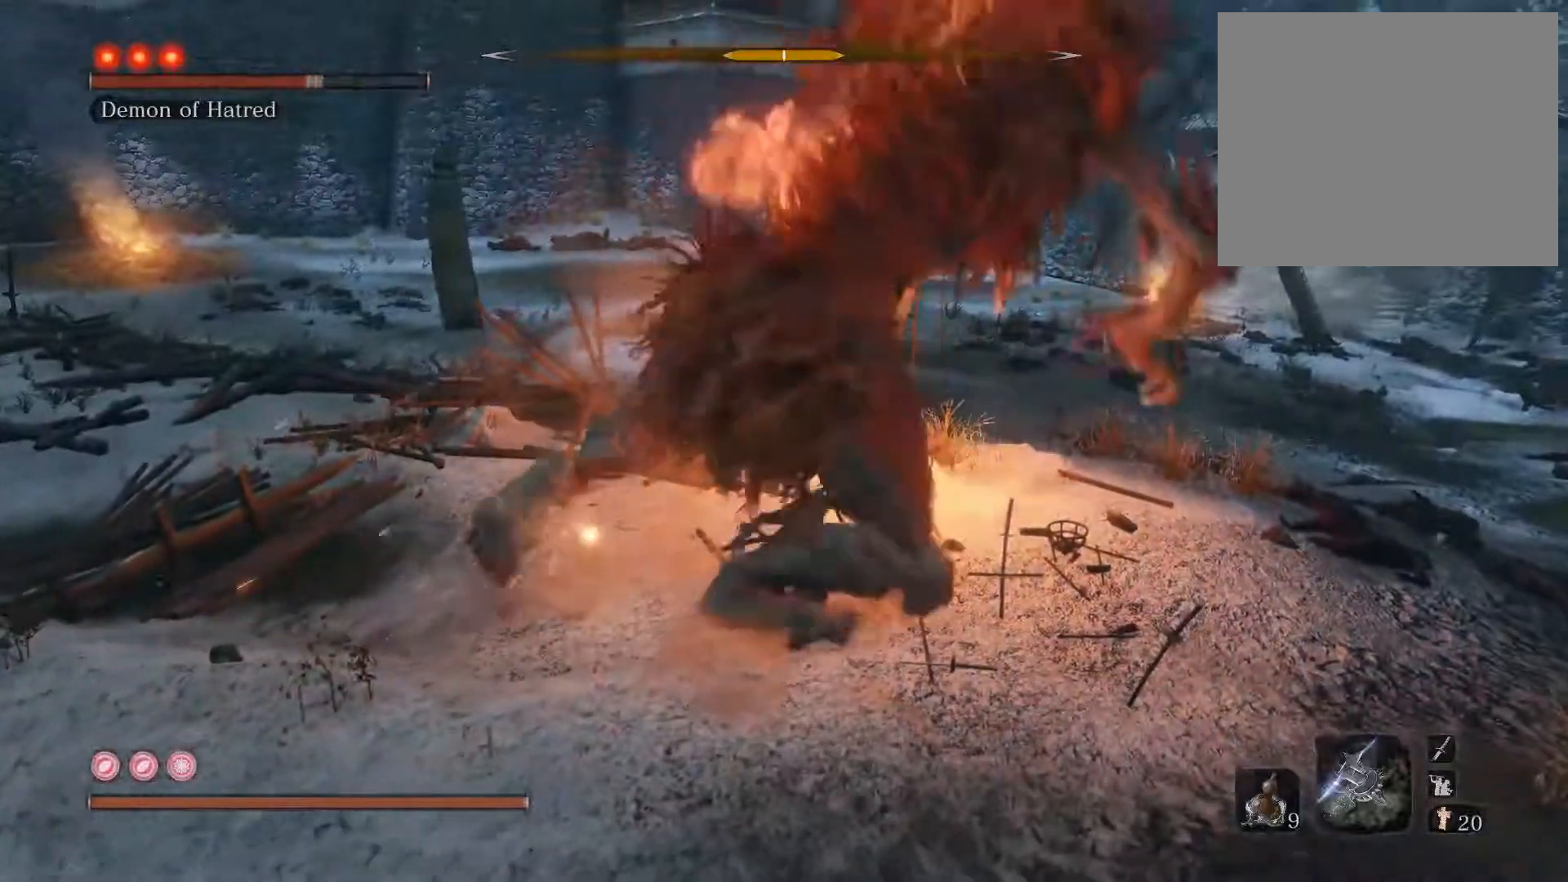
{"buttons": [], "left_stick": "up", "right_stick": "center", "events": [[50, "R1", "up"]]}
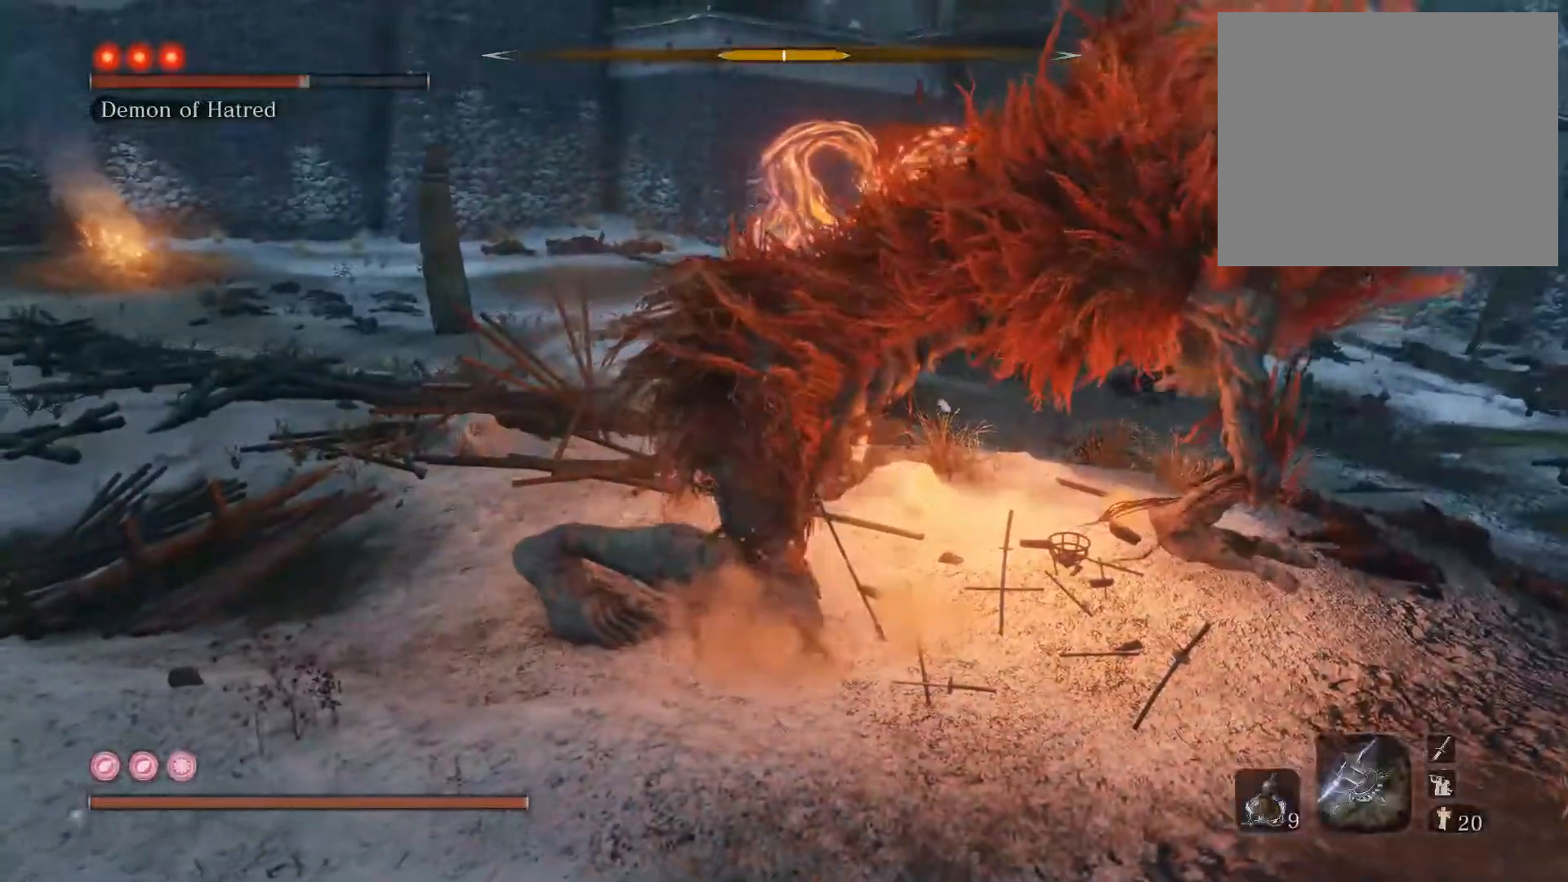
{"buttons": [], "left_stick": "up", "right_stick": "center", "events": [[67, "R1", "down"], [200, "R1", "up"], [200, "right_stick", "right"], [450, "right_stick", "center"]]}
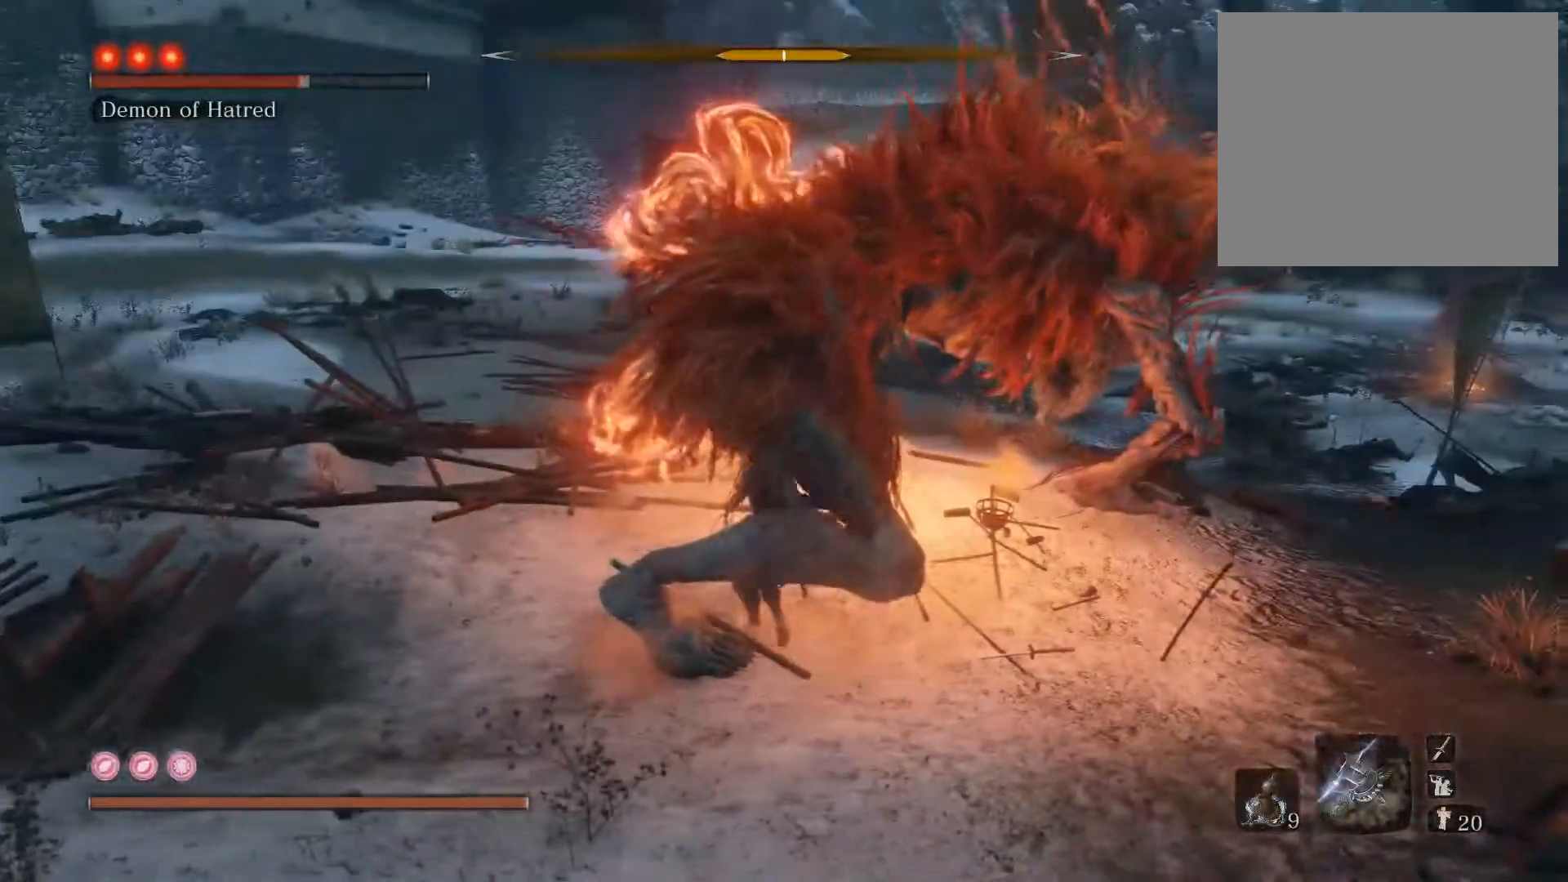
{"buttons": [], "left_stick": "up", "right_stick": "center", "events": [[117, "right_stick", "right"], [217, "R1", "down"], [300, "right_stick", "center"], [333, "R1", "up"]]}
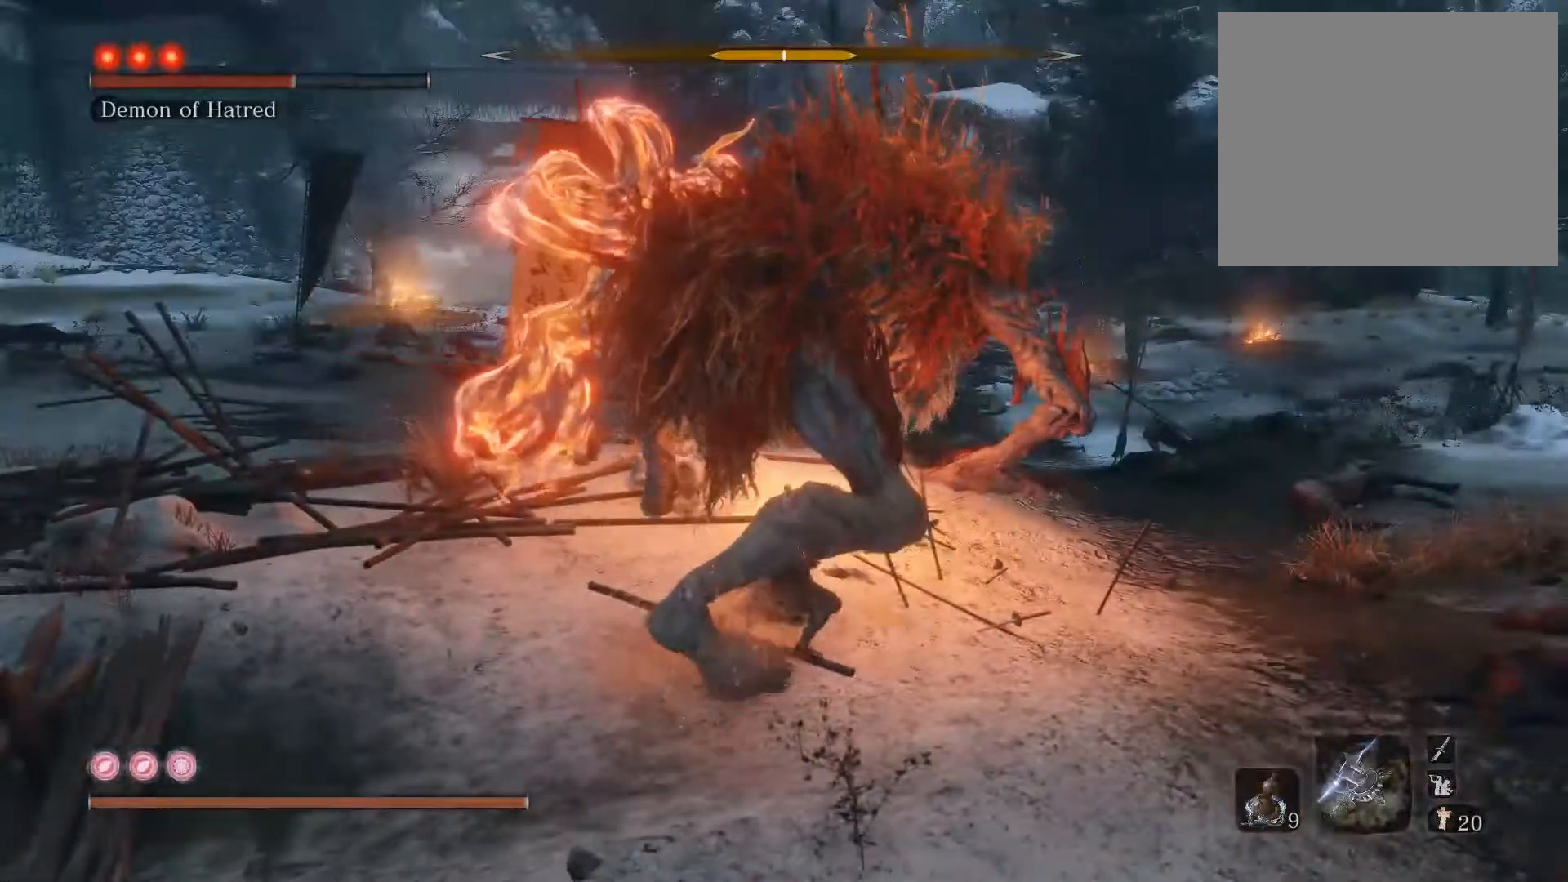
{"buttons": [], "left_stick": "up", "right_stick": "center", "events": [[317, "R1", "down"], [467, "R1", "up"]]}
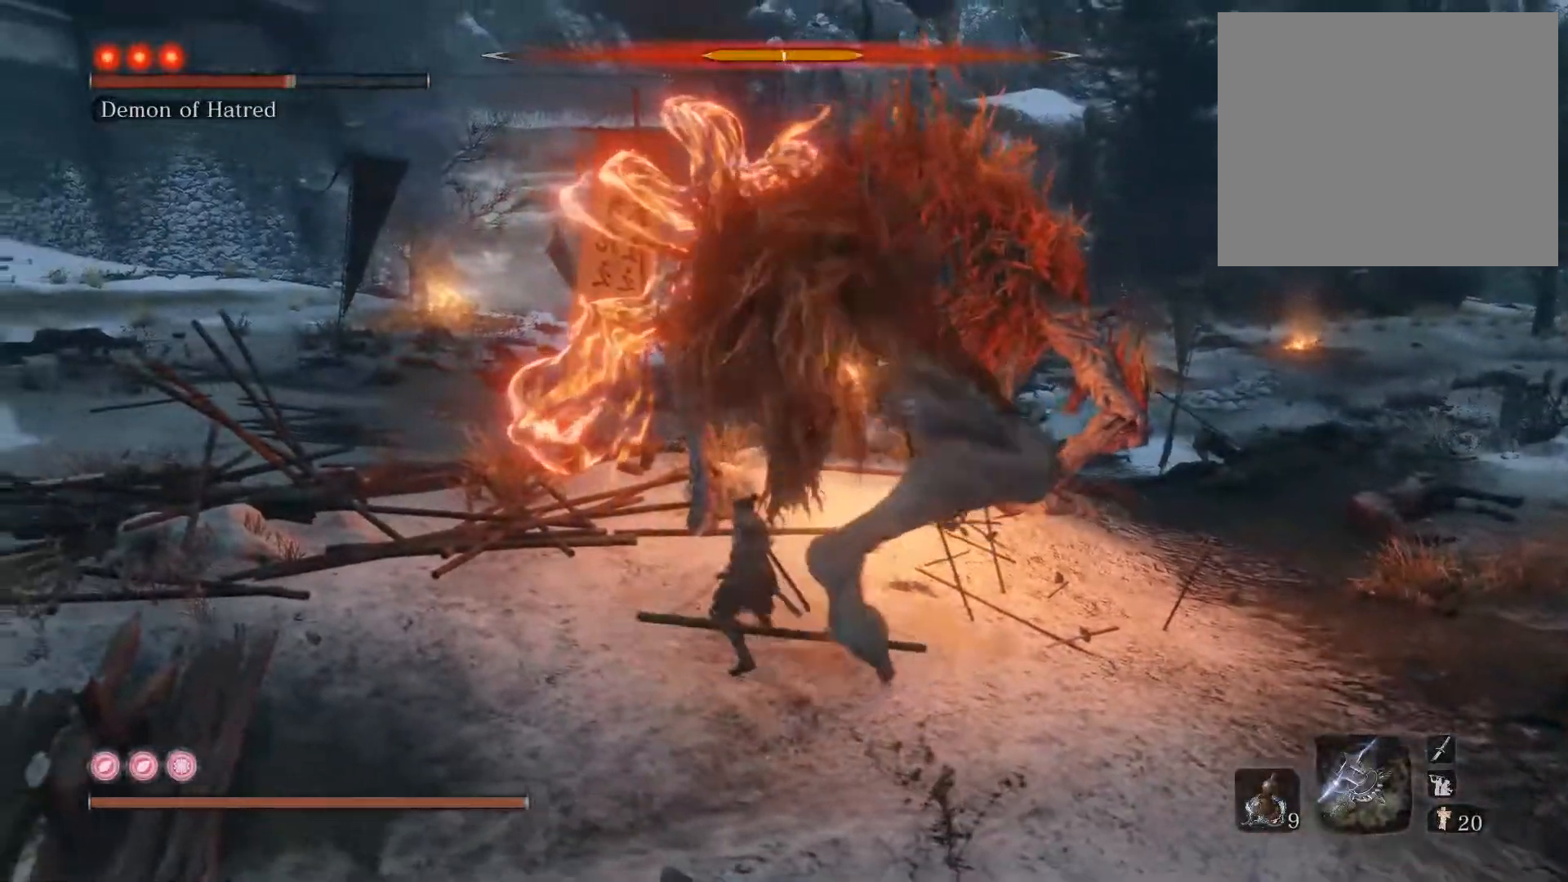
{"buttons": [], "left_stick": "up-right", "right_stick": "center", "events": [[83, "right_stick", "right"], [250, "right_stick", "center"], [267, "left_stick", "up-right"]]}
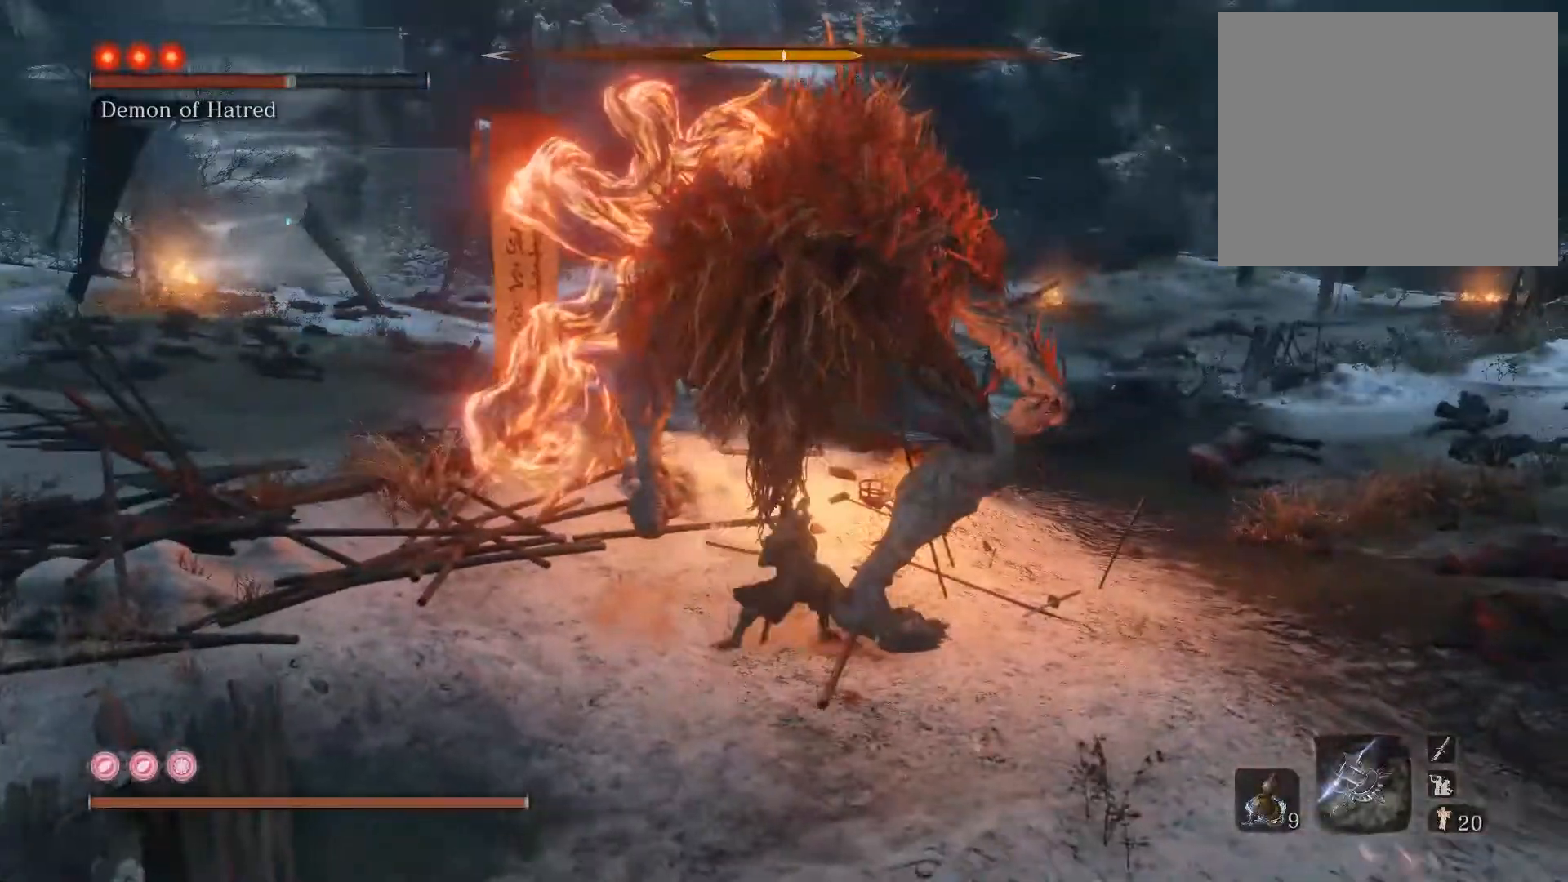
{"buttons": [], "left_stick": "up", "right_stick": "left", "events": [[33, "left_stick", "up"], [50, "R1", "down"], [183, "R1", "up"], [450, "right_stick", "left"]]}
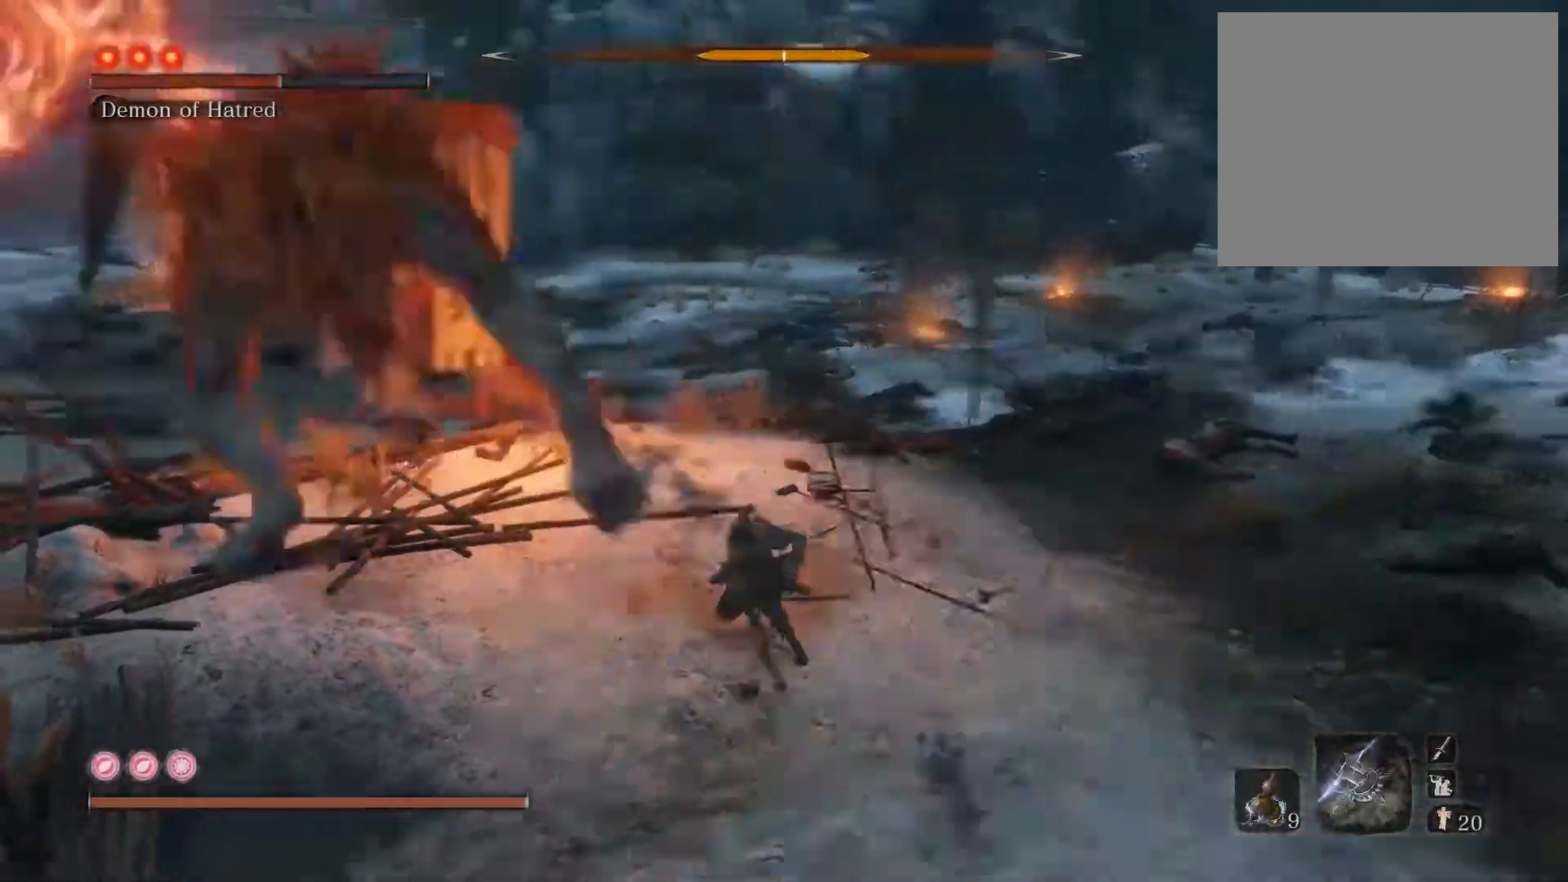
{"buttons": [], "left_stick": "right", "right_stick": "right", "events": [[17, "left_stick", "up-left"], [200, "left_stick", "up"], [217, "right_stick", "center"], [467, "left_stick", "right"], [500, "right_stick", "right"]]}
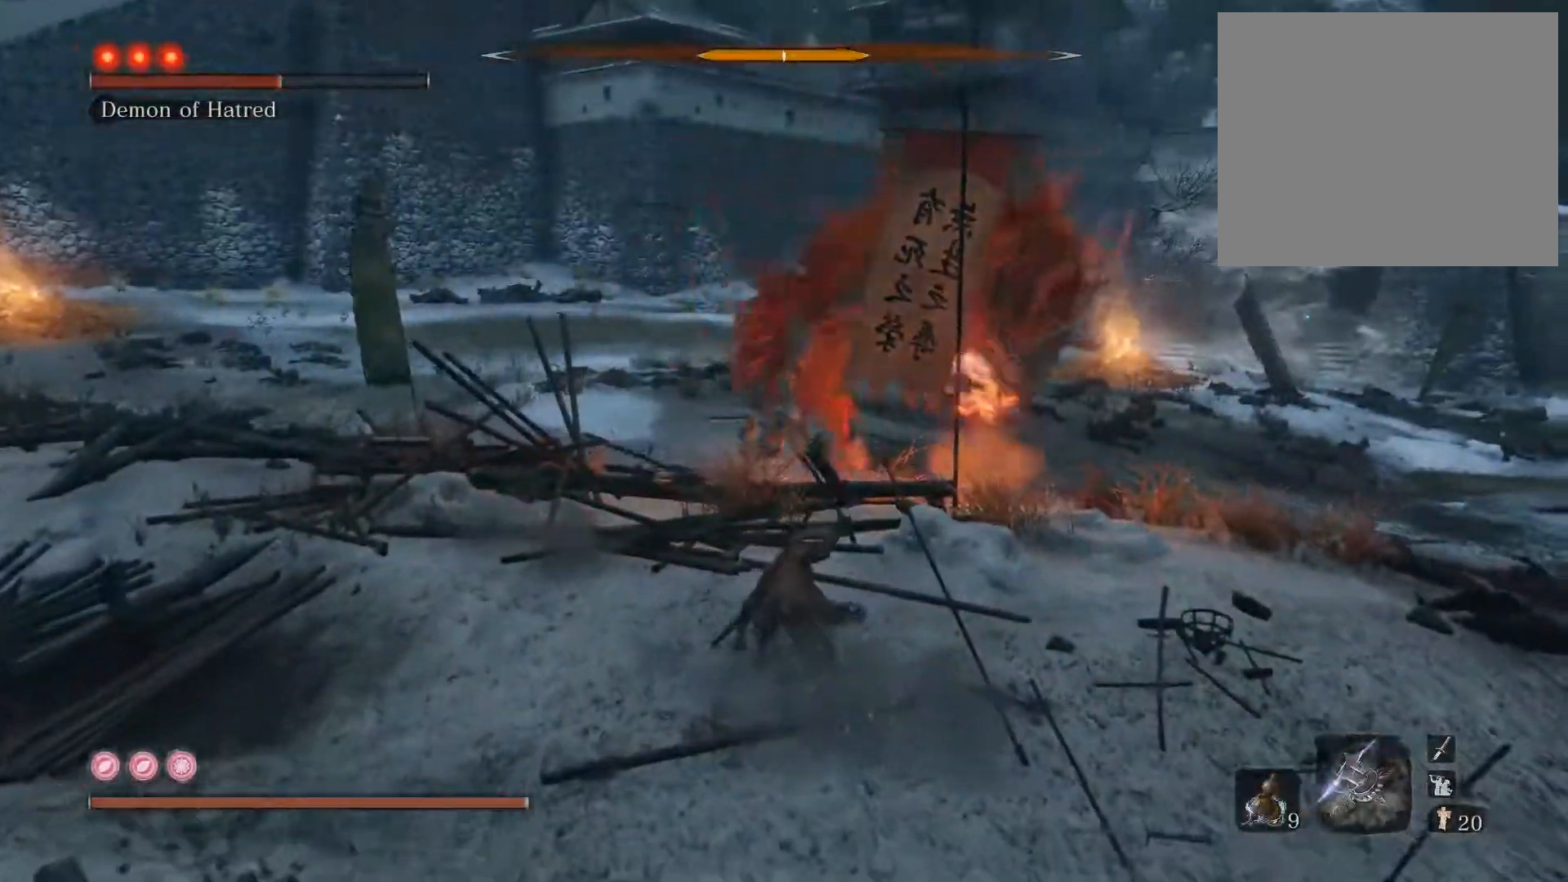
{"buttons": [], "left_stick": "up-right", "right_stick": "center", "events": [[83, "right_stick", "center"], [217, "right_stick", "left"], [333, "right_stick", "center"], [367, "left_stick", "up-right"]]}
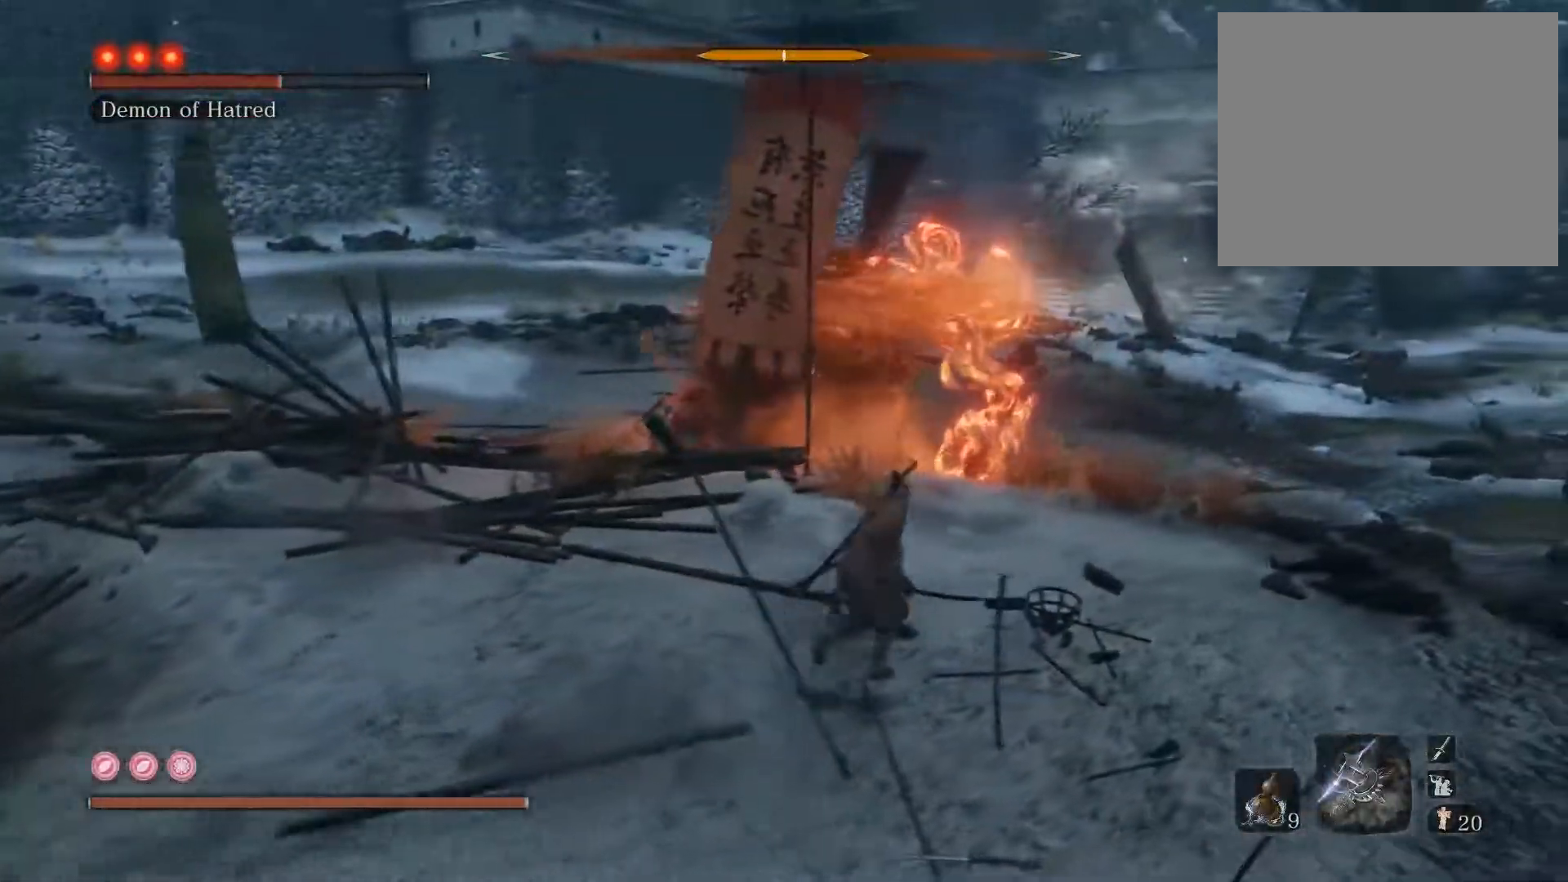
{"buttons": [], "left_stick": "up-right", "right_stick": "left", "events": [[117, "right_stick", "left"]]}
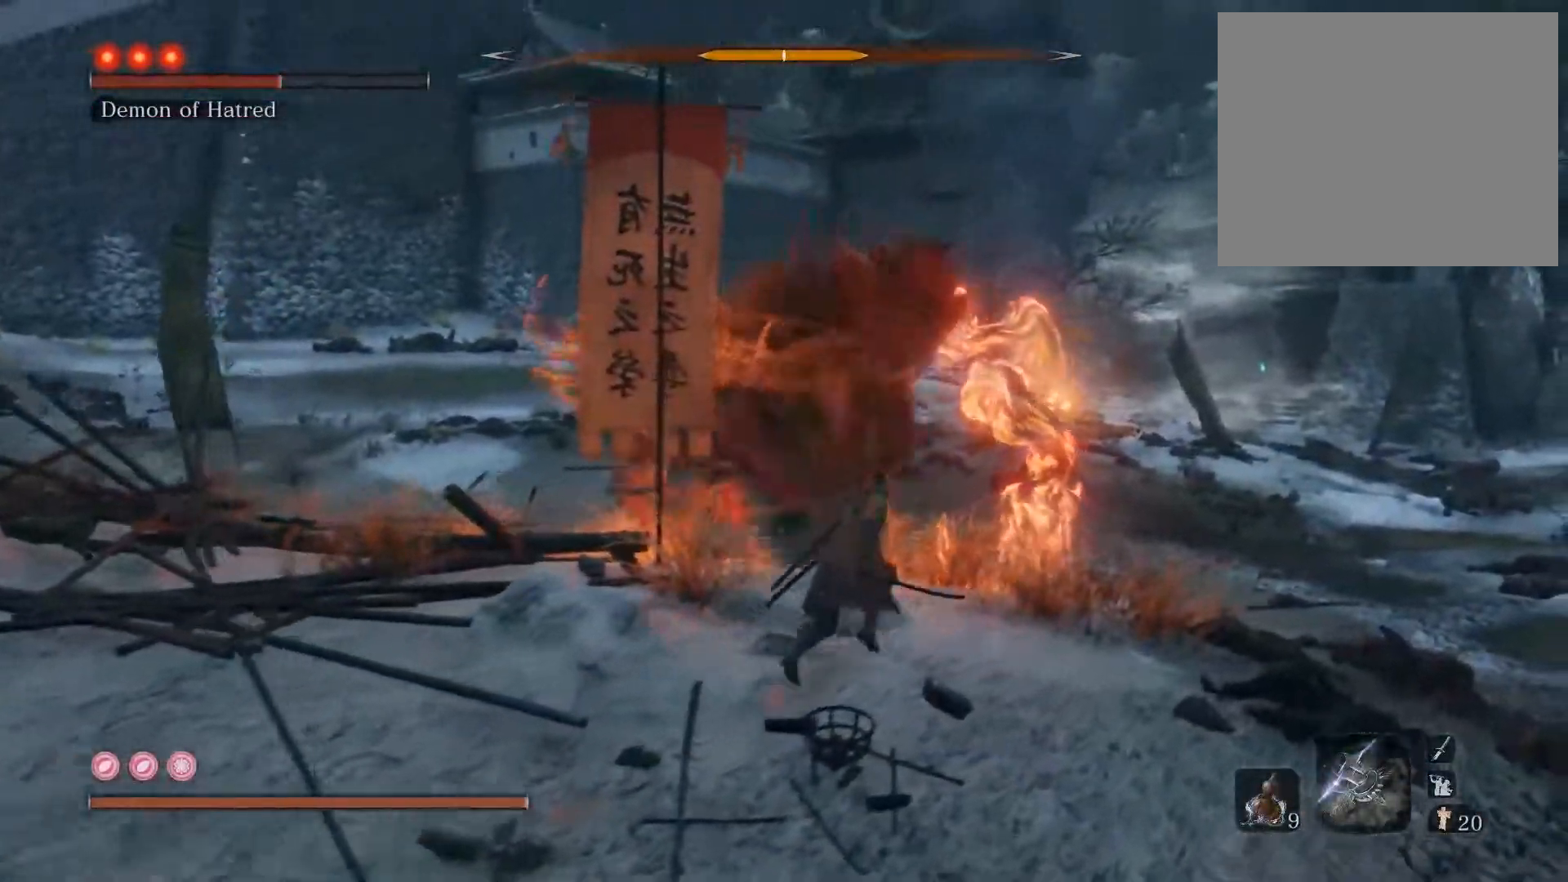
{"buttons": [], "left_stick": "up-right", "right_stick": "left", "events": []}
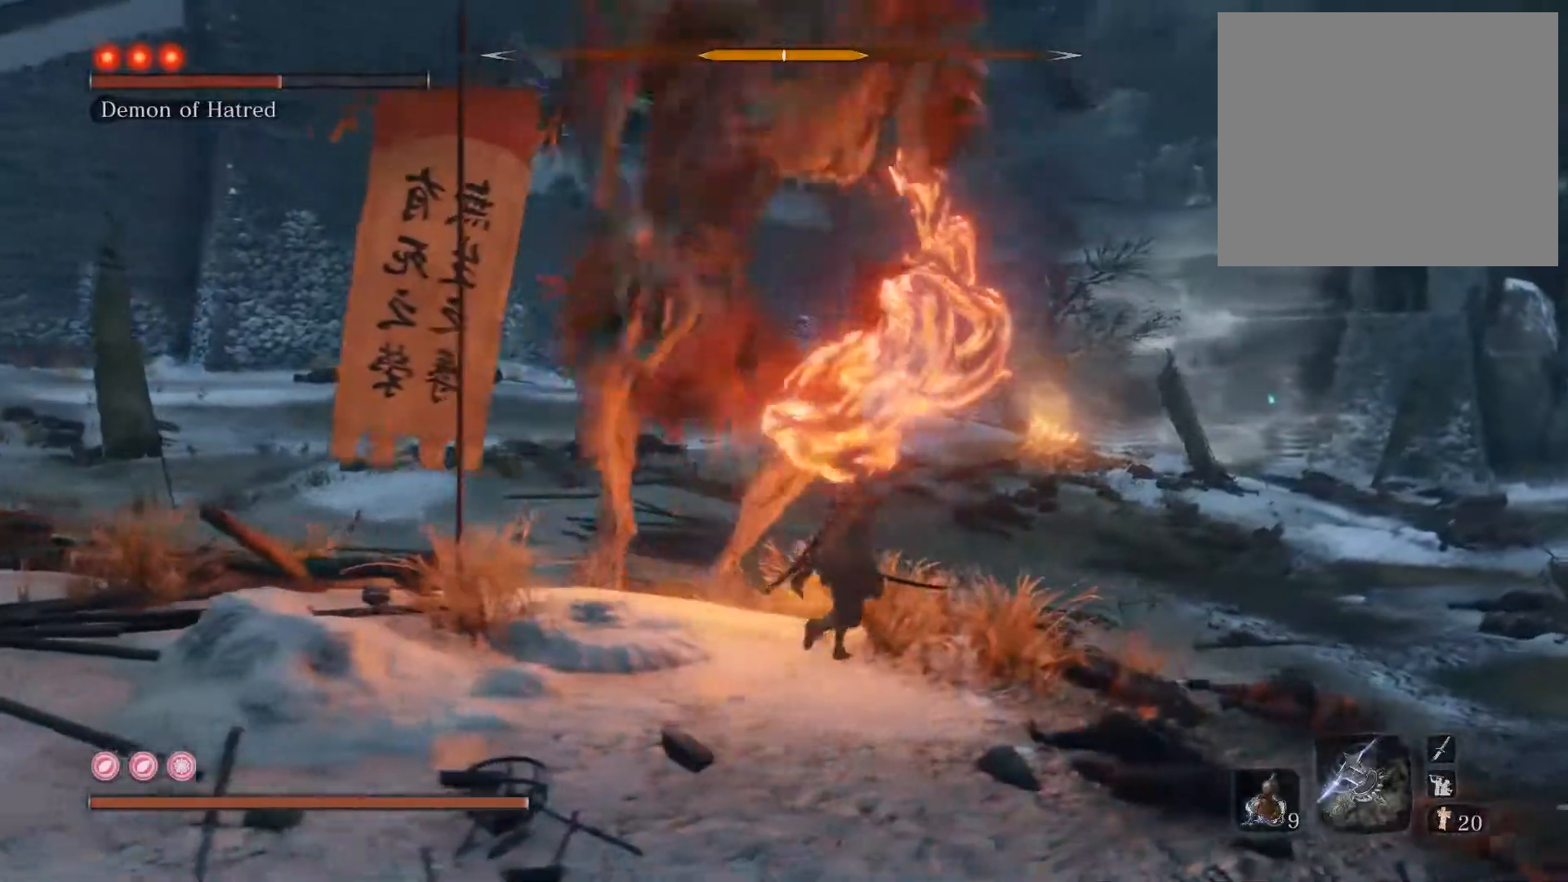
{"buttons": [], "left_stick": "up-right", "right_stick": "left", "events": []}
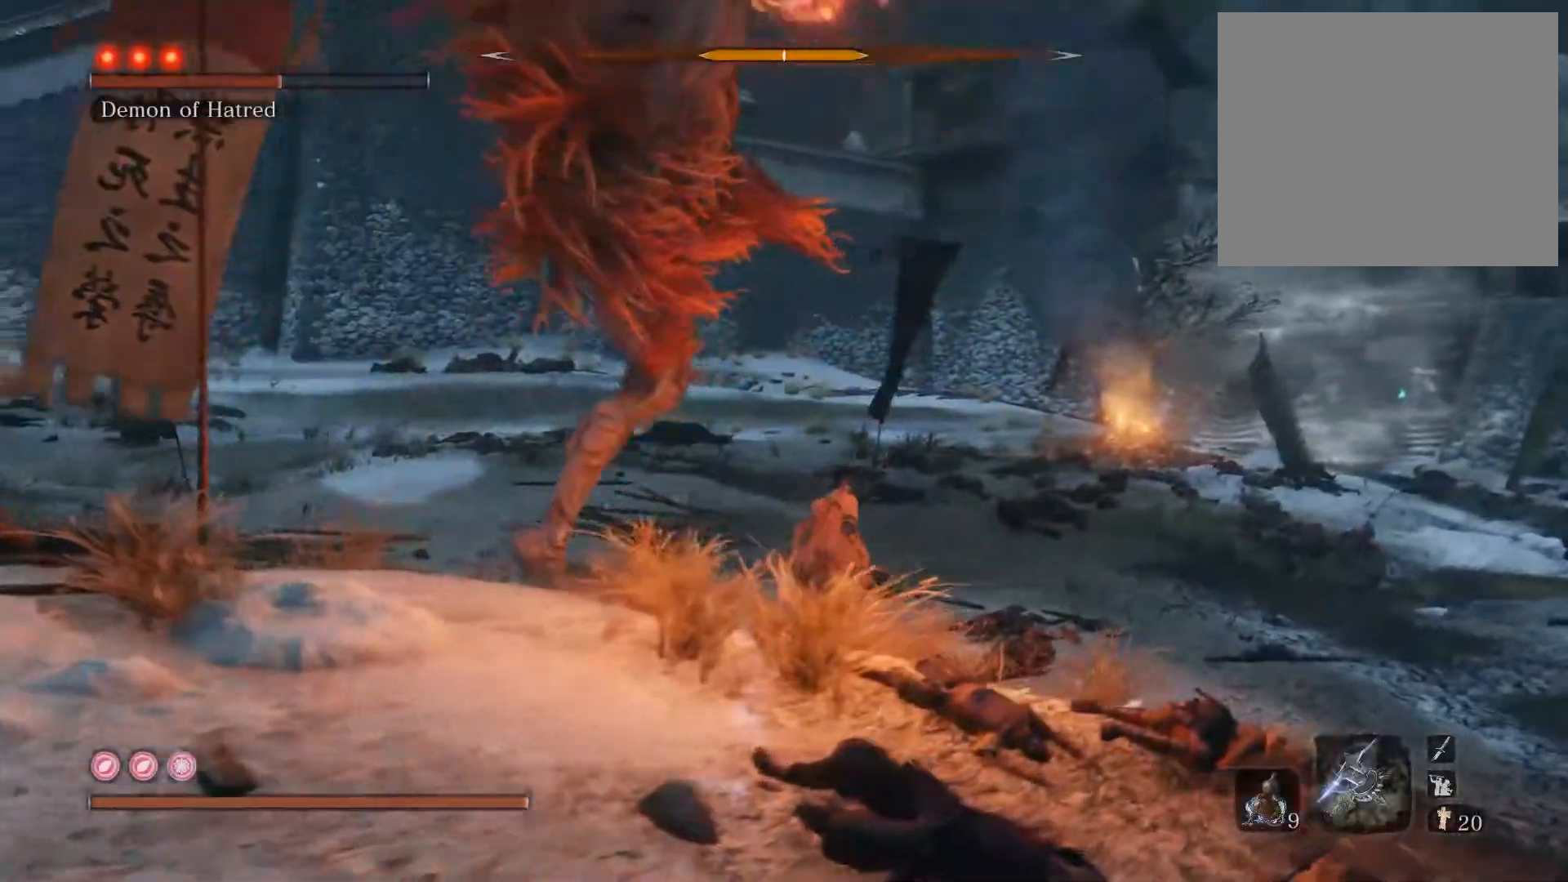
{"buttons": [], "left_stick": "up-right", "right_stick": "left", "events": [[183, "CIRCLE", "down"], [333, "CIRCLE", "up"]]}
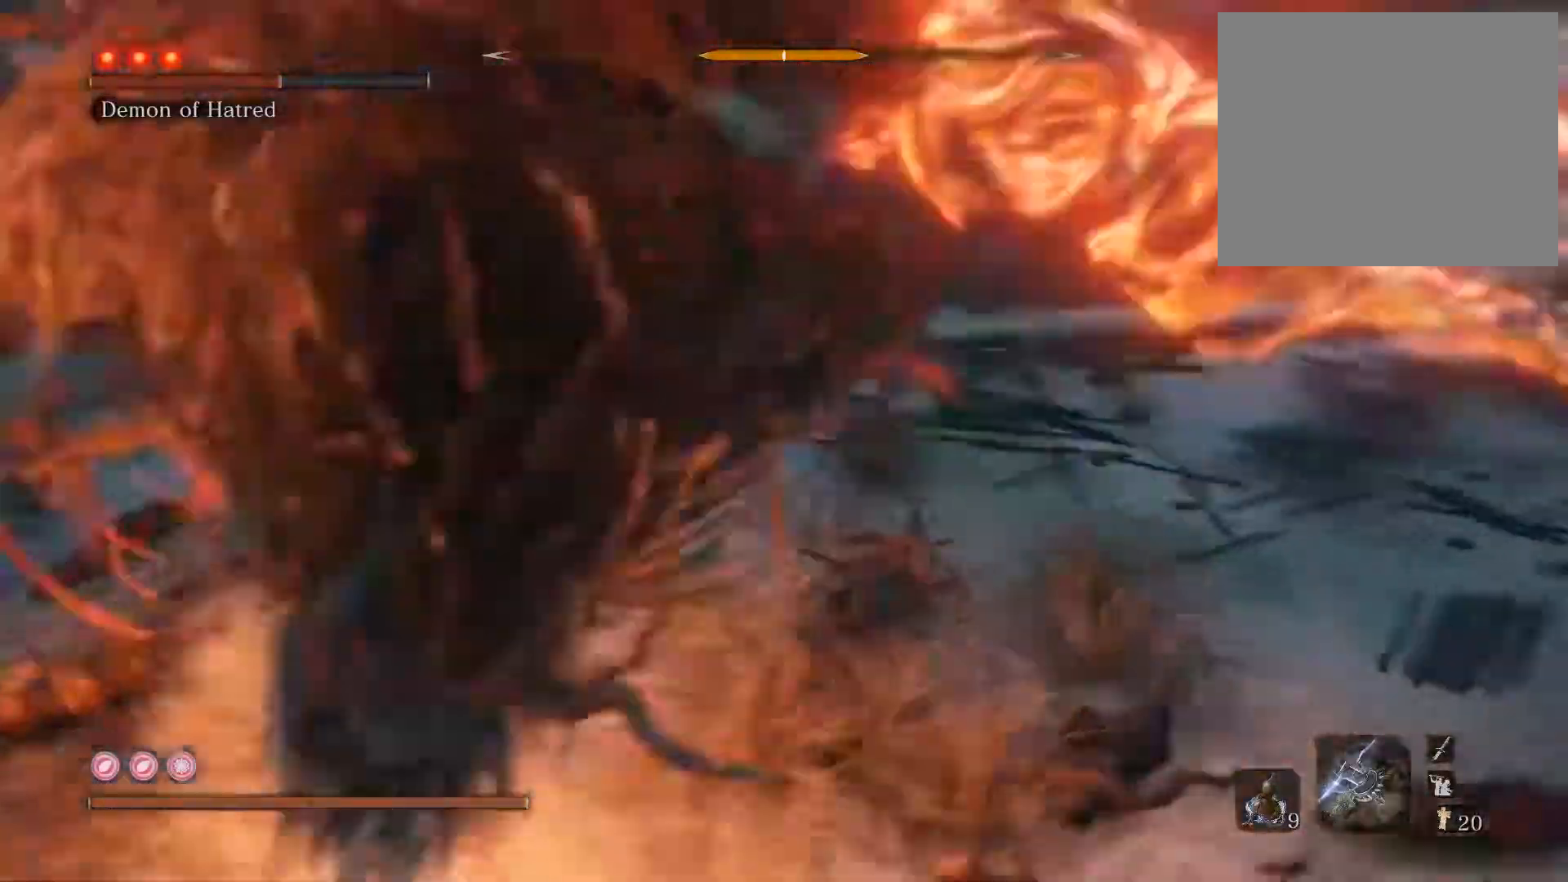
{"buttons": [], "left_stick": "up", "right_stick": "center", "events": [[133, "R1", "down"], [167, "left_stick", "up"], [183, "right_stick", "center"], [217, "R1", "up"], [317, "right_stick", "left"], [483, "right_stick", "center"]]}
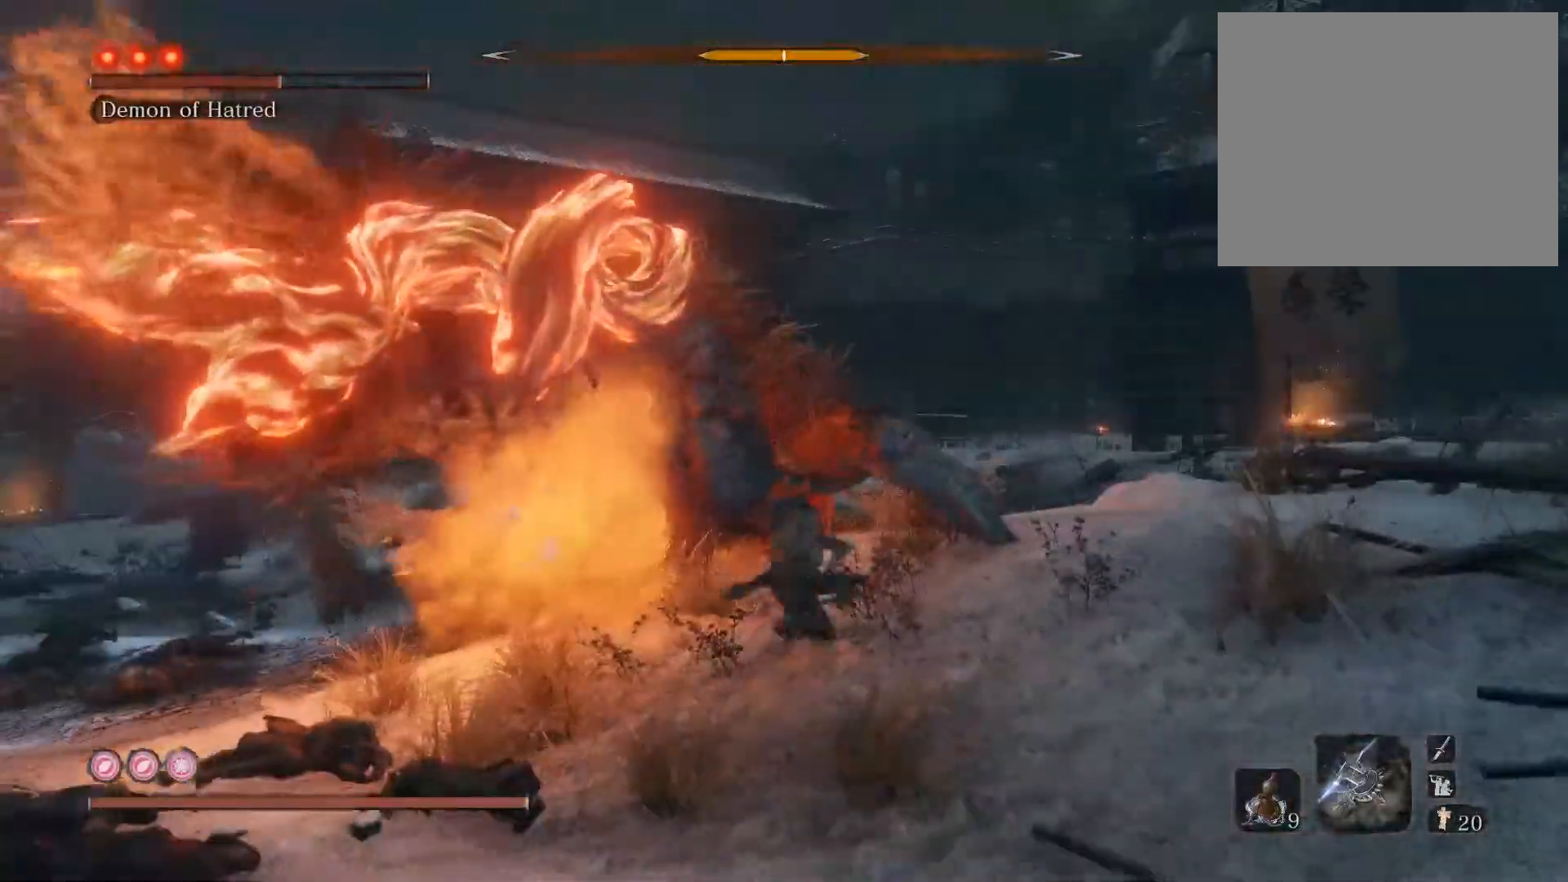
{"buttons": [], "left_stick": "up", "right_stick": "down-left", "events": [[117, "left_stick", "up-right"], [300, "R1", "down"], [300, "left_stick", "up"], [383, "right_stick", "down-left"], [400, "R1", "up"]]}
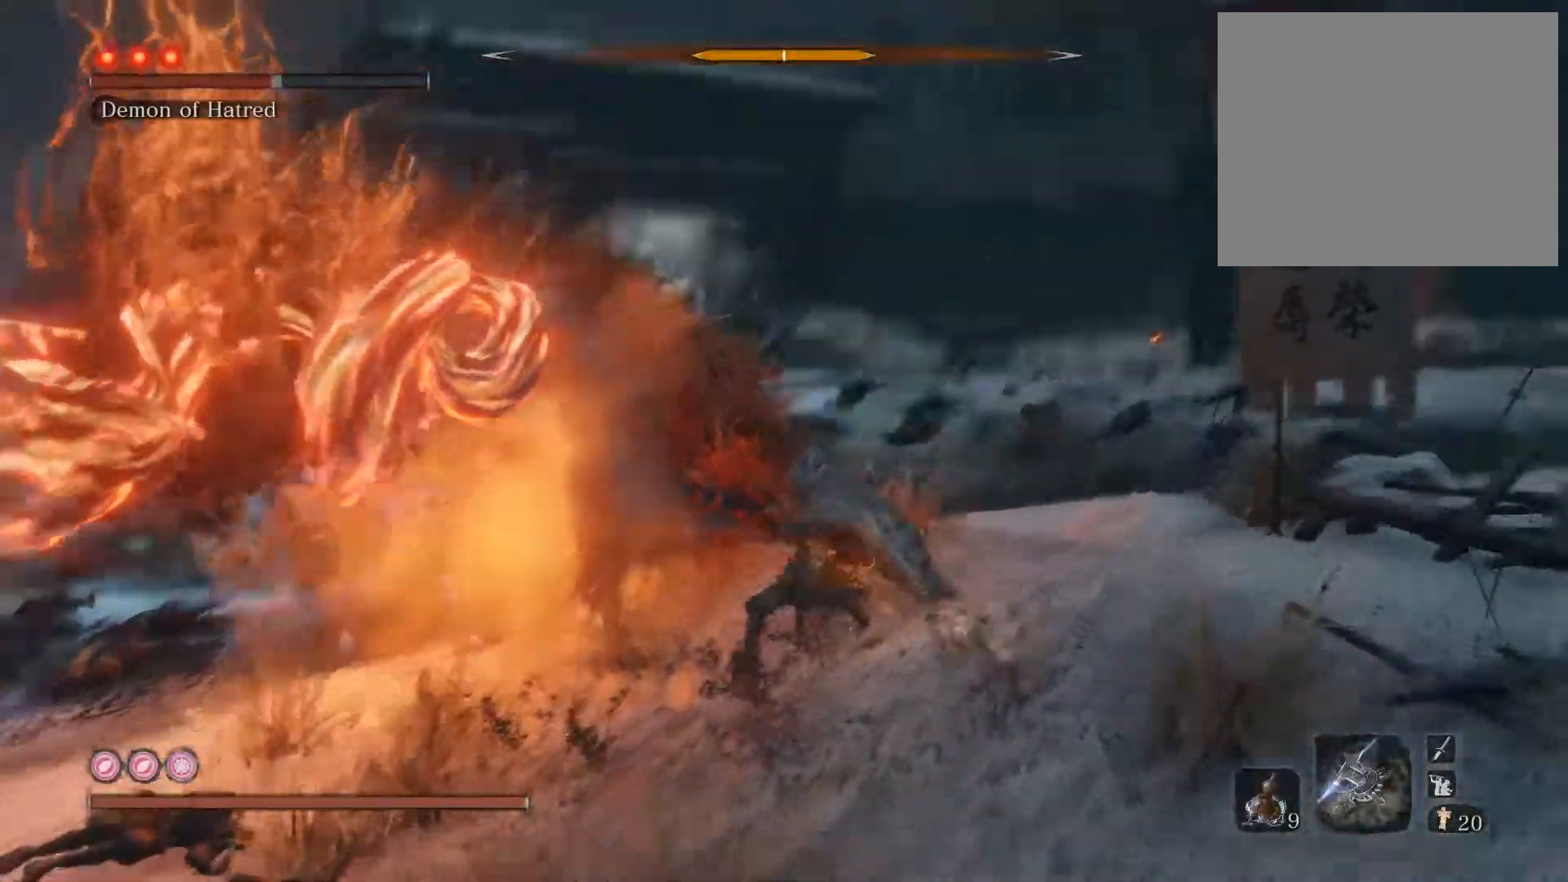
{"buttons": ["R1"], "left_stick": "up", "right_stick": "center", "events": [[17, "right_stick", "center"], [383, "R1", "down"]]}
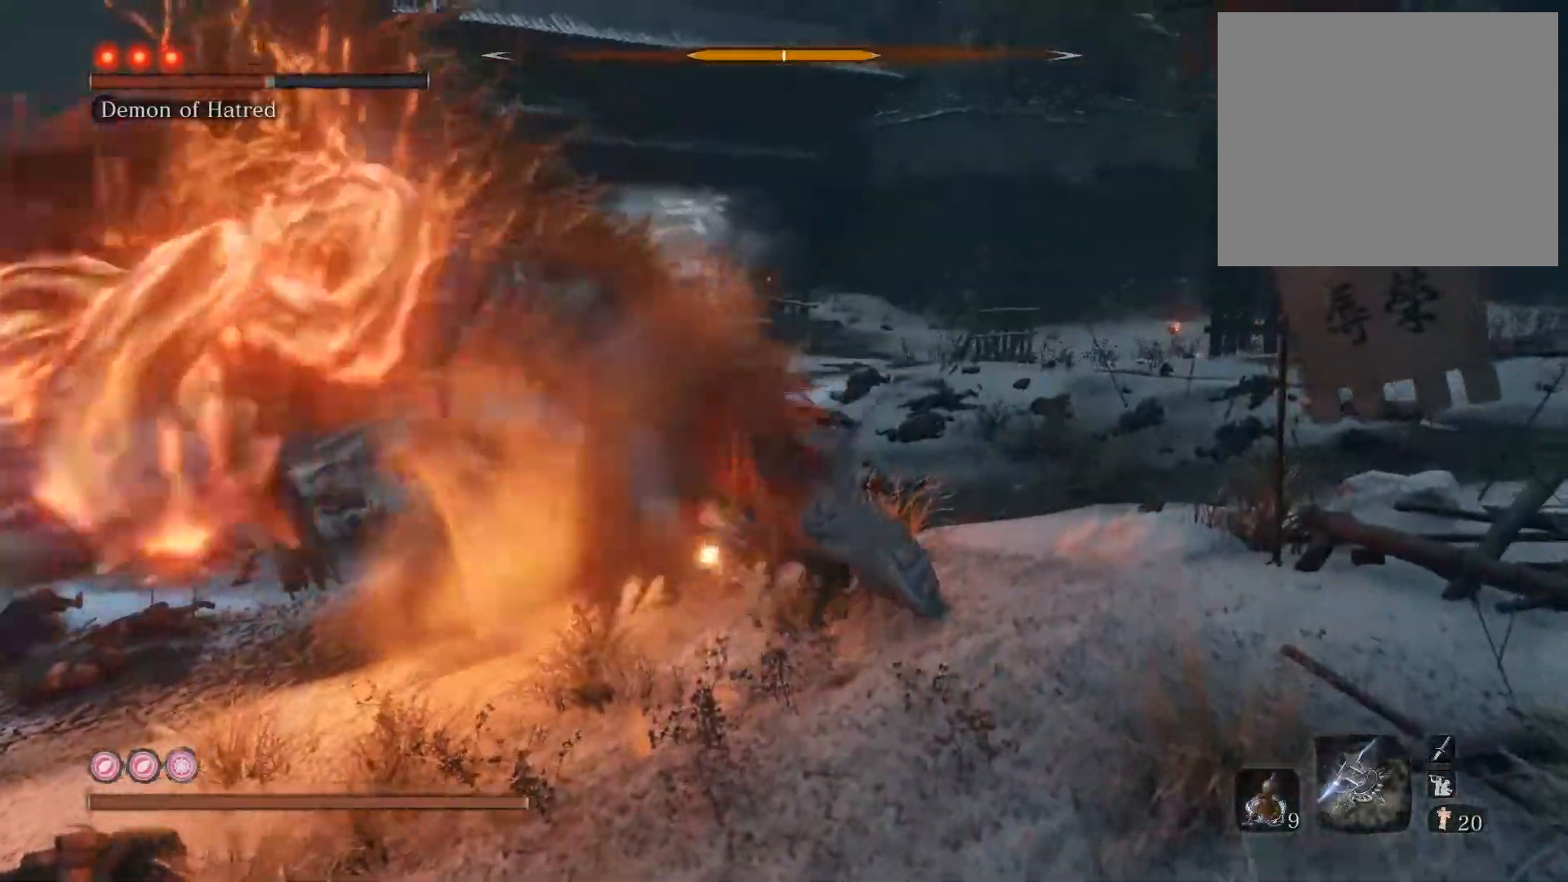
{"buttons": [], "left_stick": "up", "right_stick": "down-left", "events": [[17, "R1", "up"], [133, "right_stick", "down-left"]]}
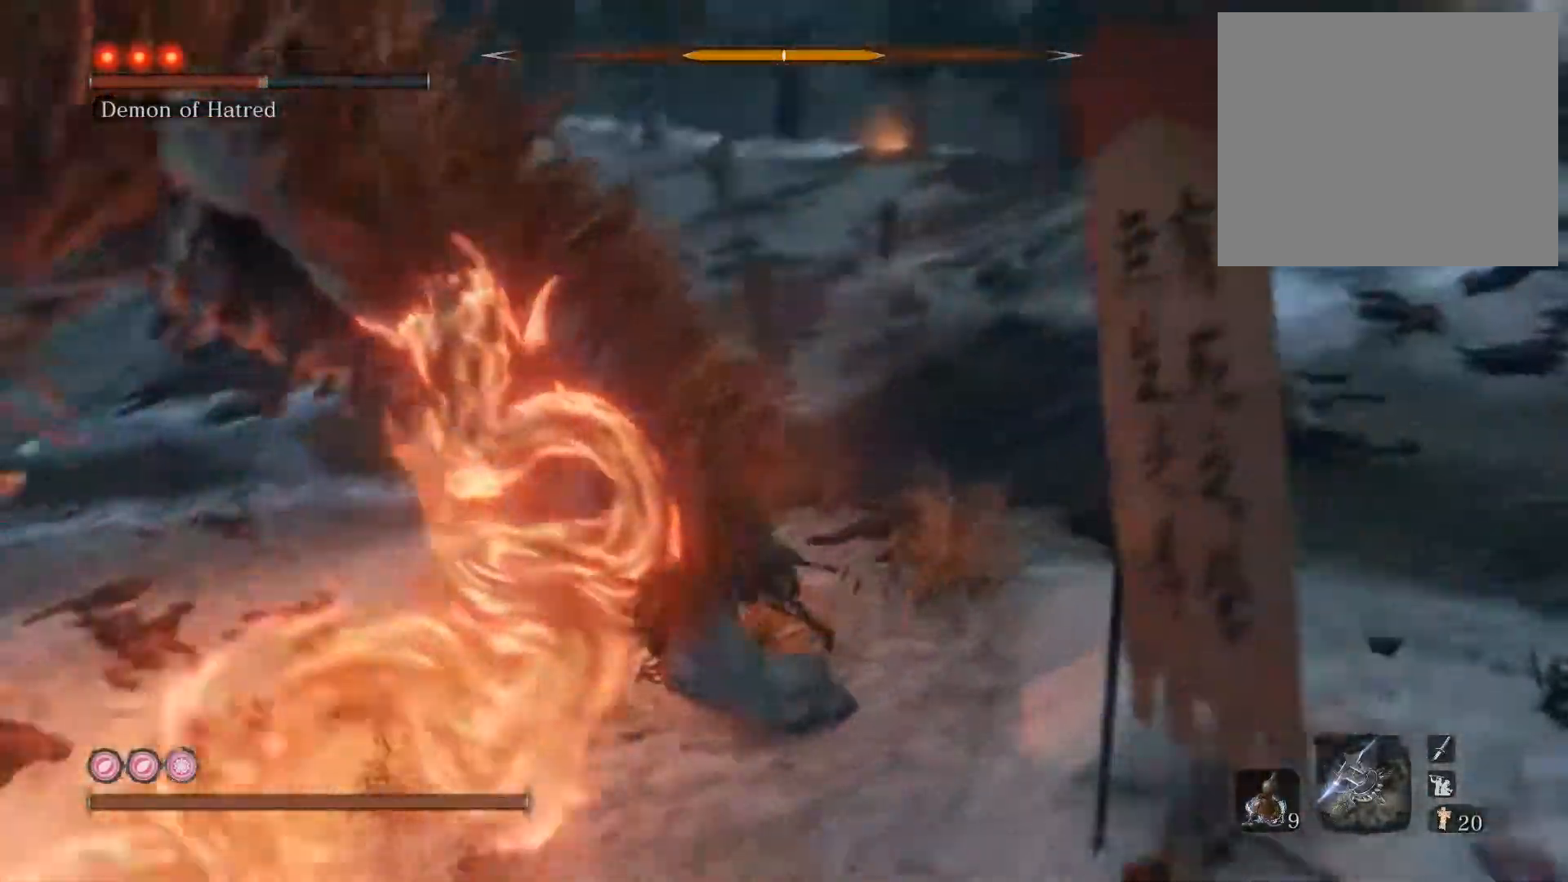
{"buttons": [], "left_stick": "up", "right_stick": "center", "events": [[33, "right_stick", "left"], [100, "R1", "down"], [217, "R1", "up"], [417, "right_stick", "center"]]}
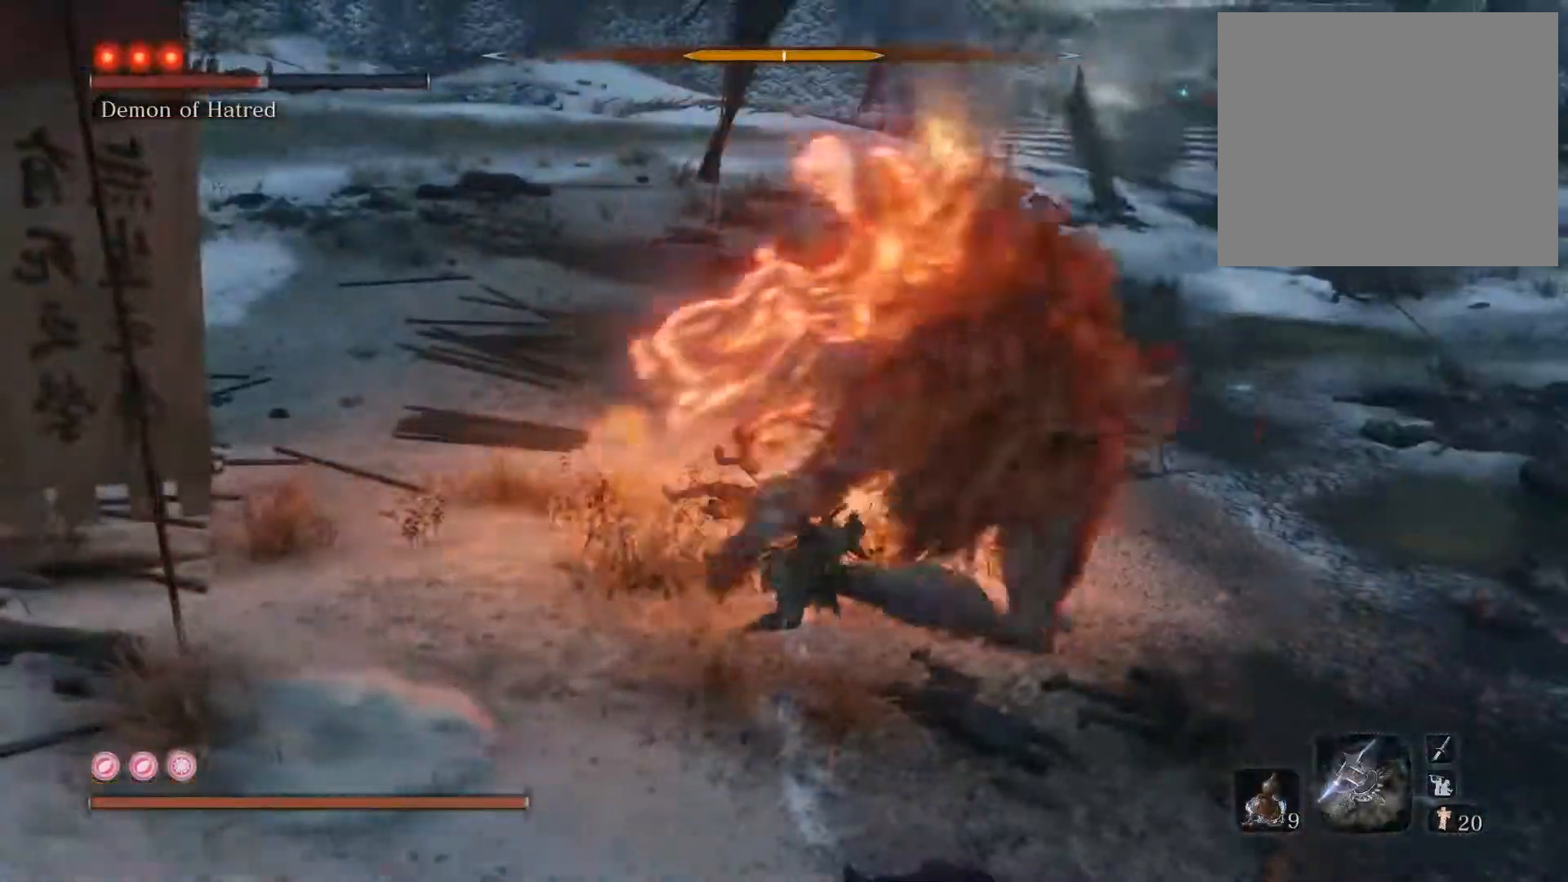
{"buttons": [], "left_stick": "up-right", "right_stick": "up-left", "events": [[217, "right_stick", "right"], [300, "left_stick", "up-right"], [350, "right_stick", "center"], [433, "right_stick", "up-left"]]}
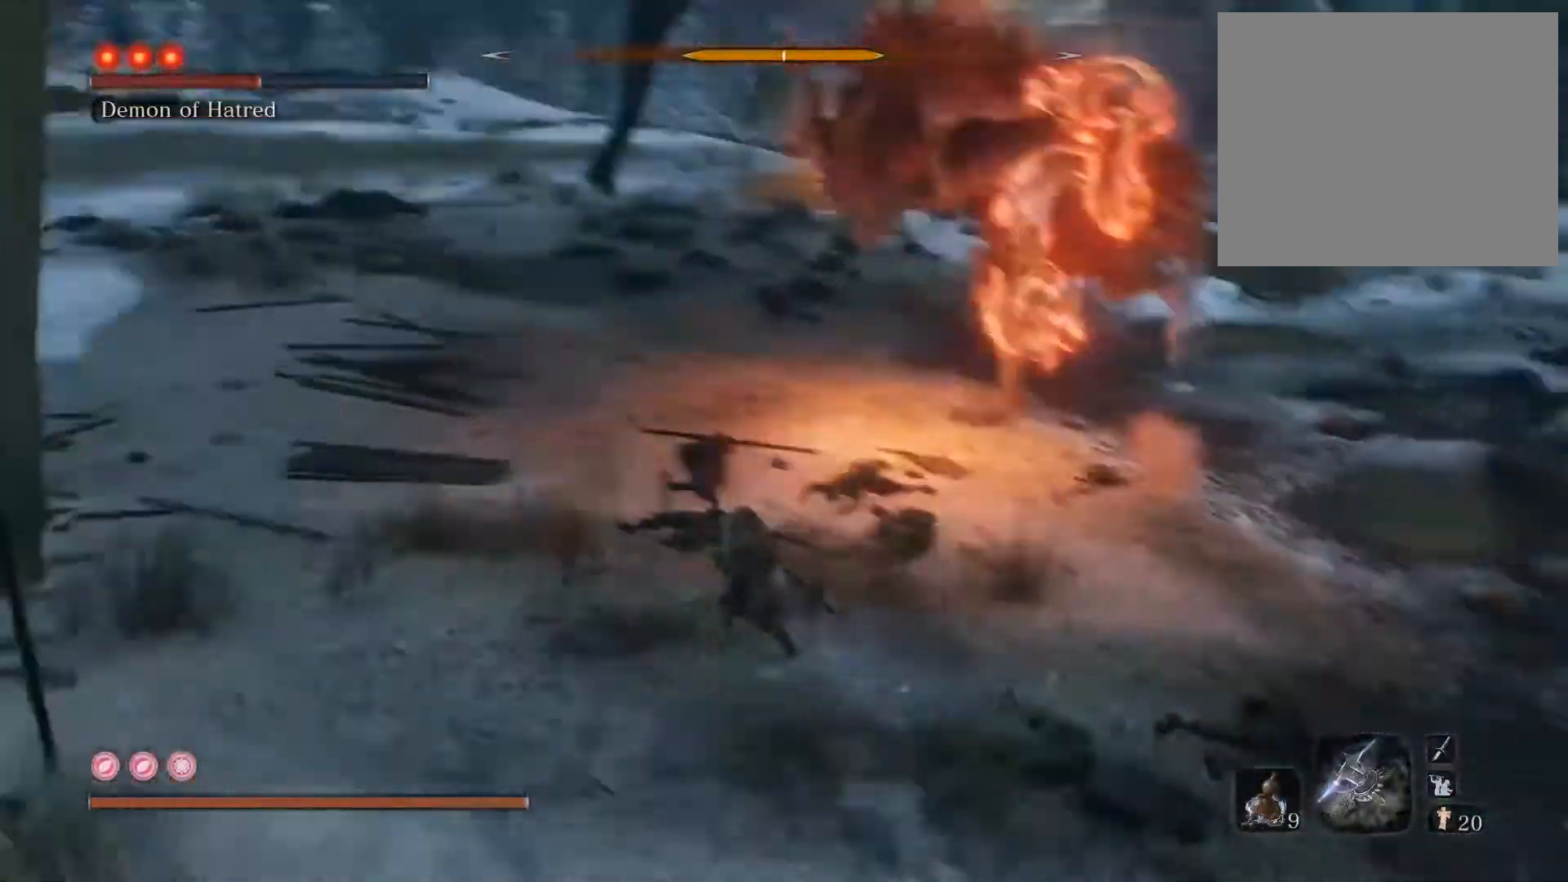
{"buttons": [], "left_stick": "up-right", "right_stick": "center", "events": [[50, "right_stick", "center"], [283, "right_stick", "up-right"], [400, "right_stick", "center"]]}
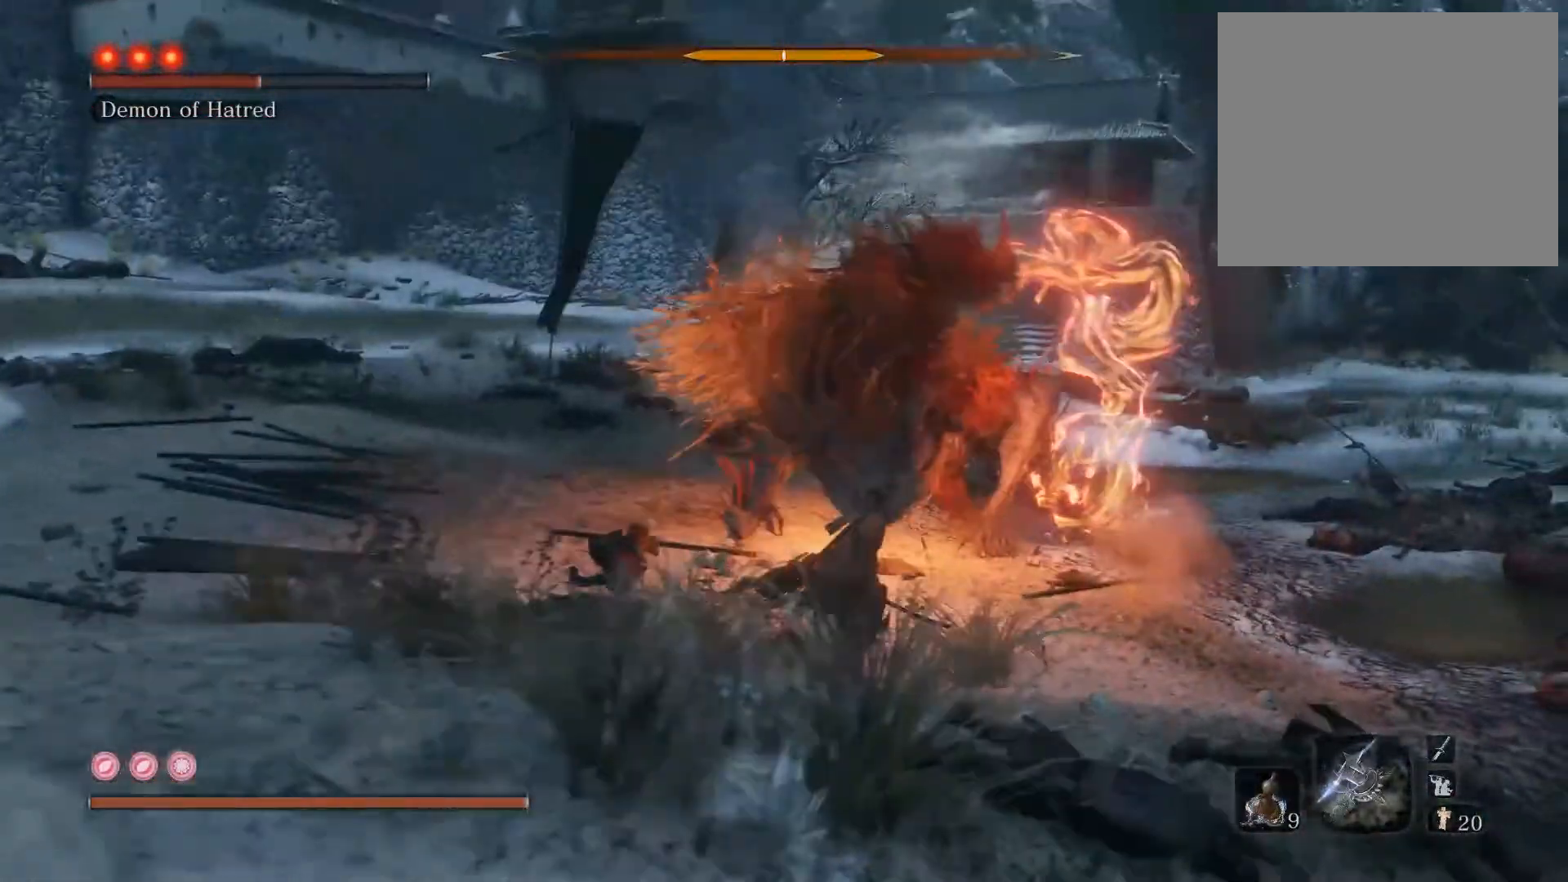
{"buttons": [], "left_stick": "up-right", "right_stick": "up-left", "events": [[400, "right_stick", "up-left"]]}
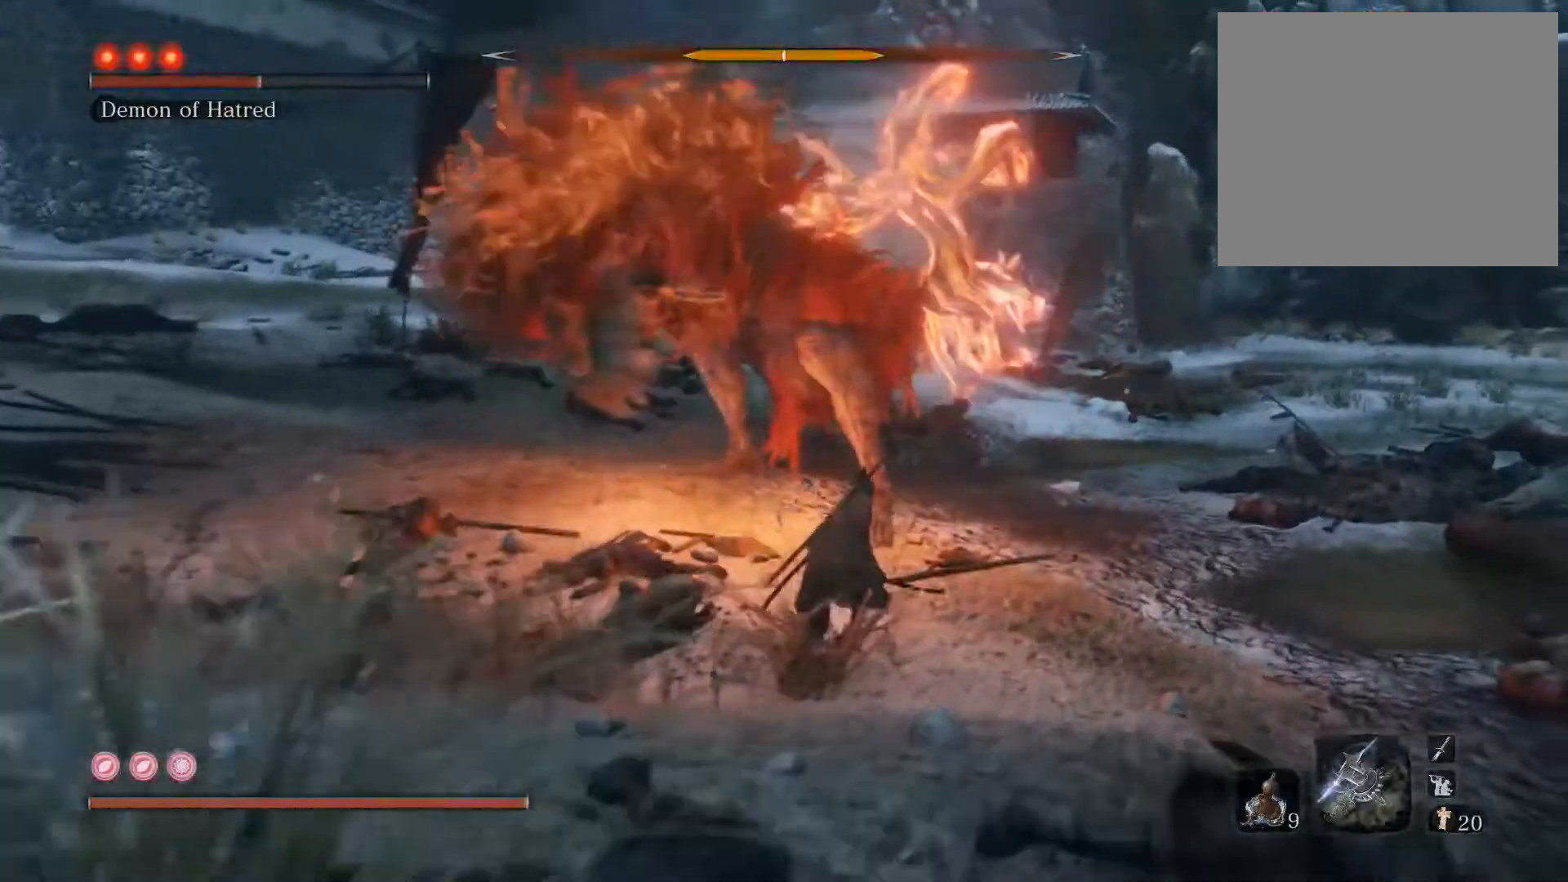
{"buttons": ["CIRCLE"], "left_stick": "up-right", "right_stick": "left", "events": [[33, "right_stick", "left"], [367, "CIRCLE", "down"]]}
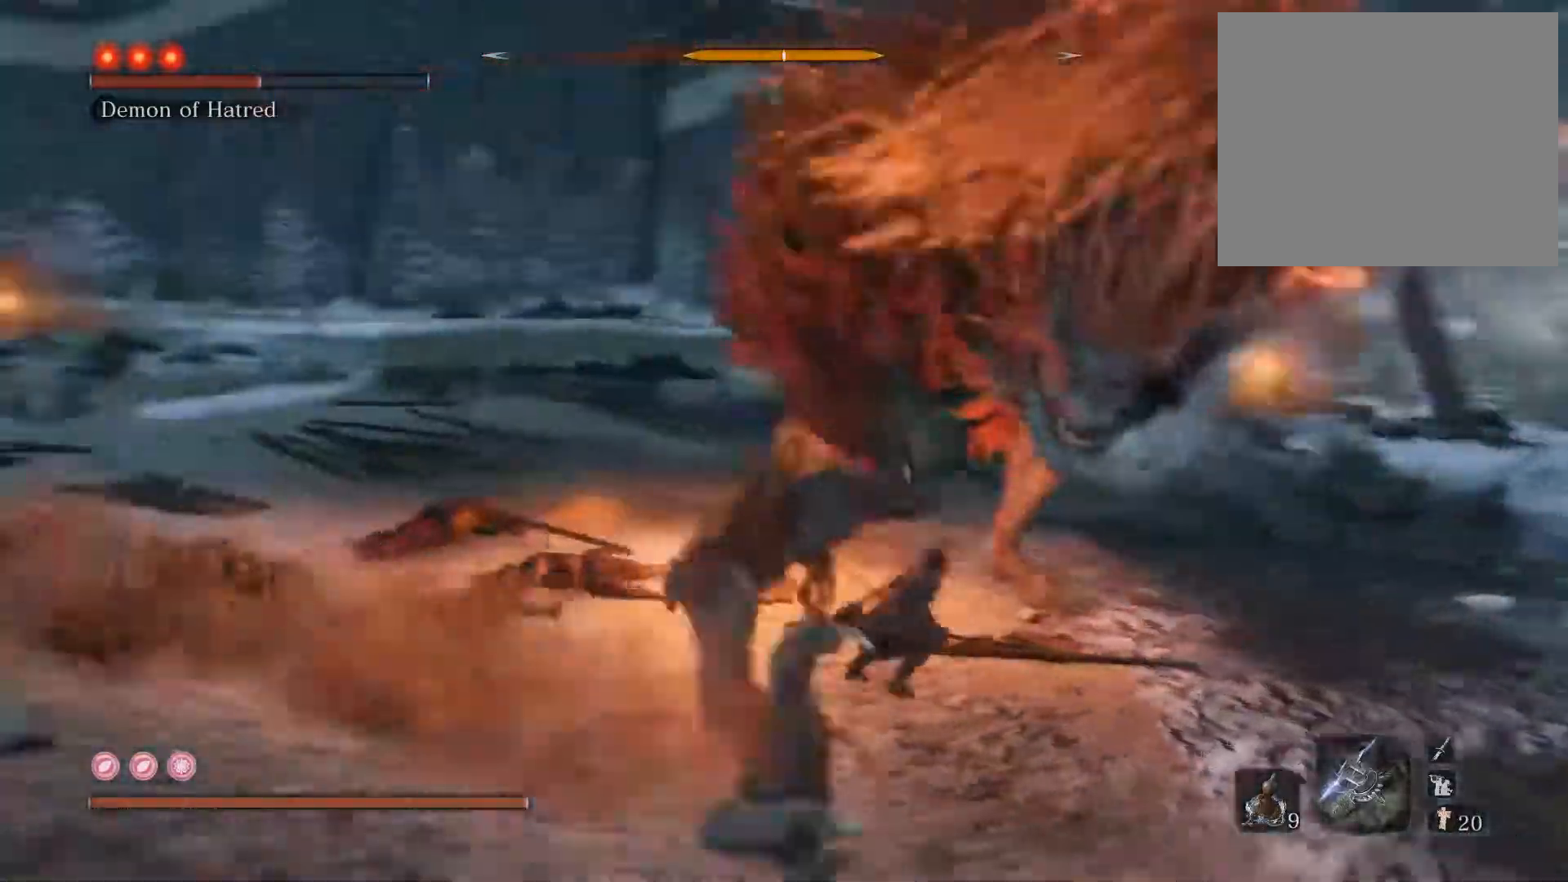
{"buttons": [], "left_stick": "up-right", "right_stick": "left", "events": [[33, "CIRCLE", "up"], [217, "right_stick", "center"], [383, "right_stick", "left"]]}
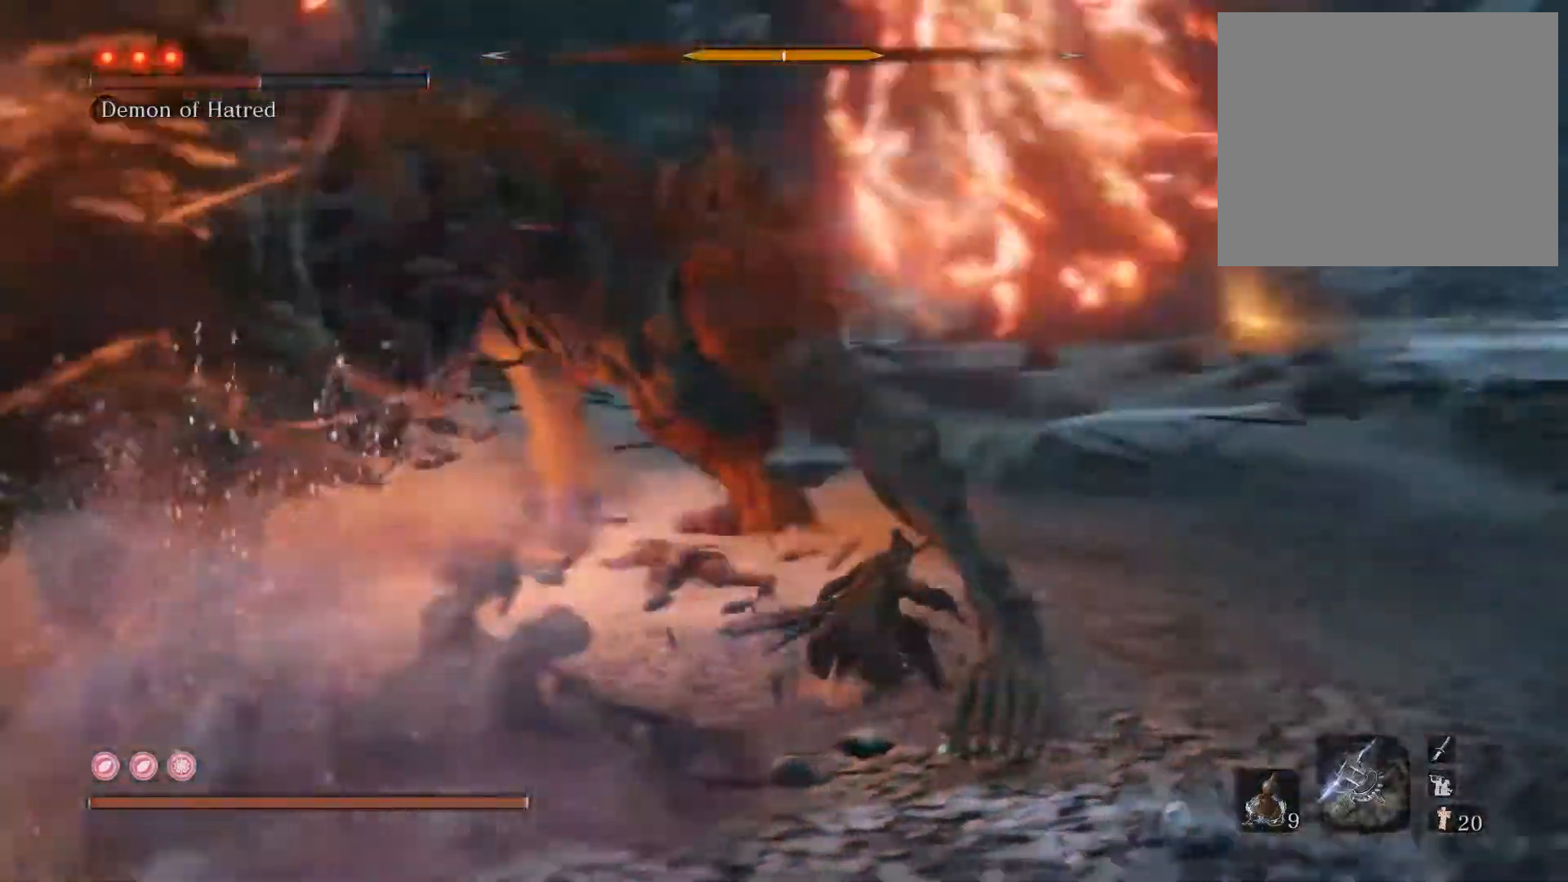
{"buttons": [], "left_stick": "up", "right_stick": "center", "events": [[33, "R1", "down"], [67, "left_stick", "up"], [150, "R1", "up"], [283, "right_stick", "center"]]}
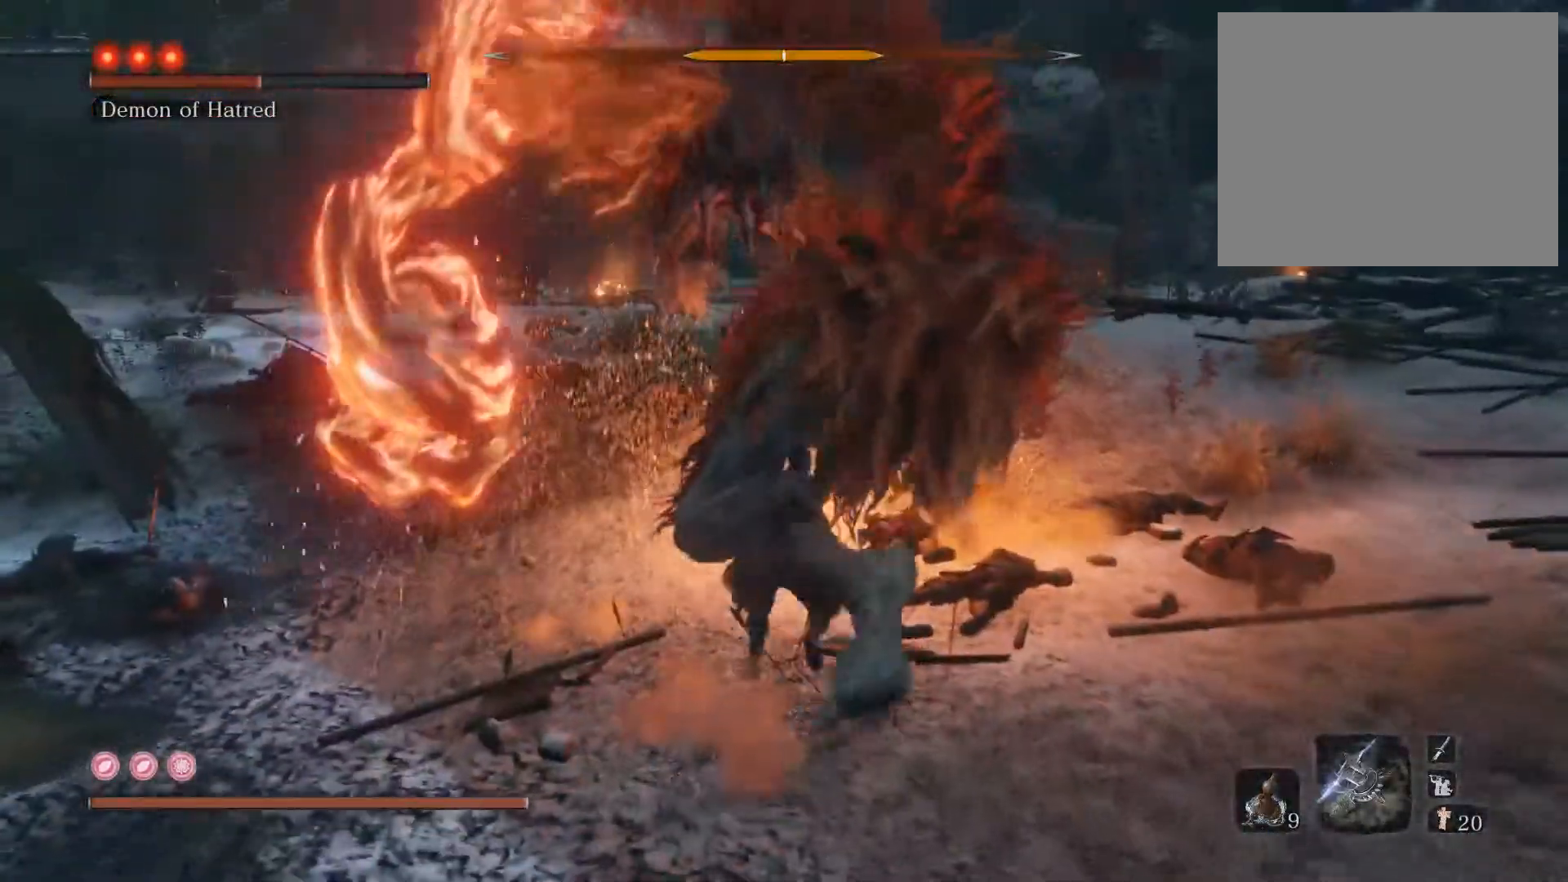
{"buttons": [], "left_stick": "up", "right_stick": "up-left", "events": [[183, "R1", "down"], [300, "R1", "up"], [433, "right_stick", "up-left"]]}
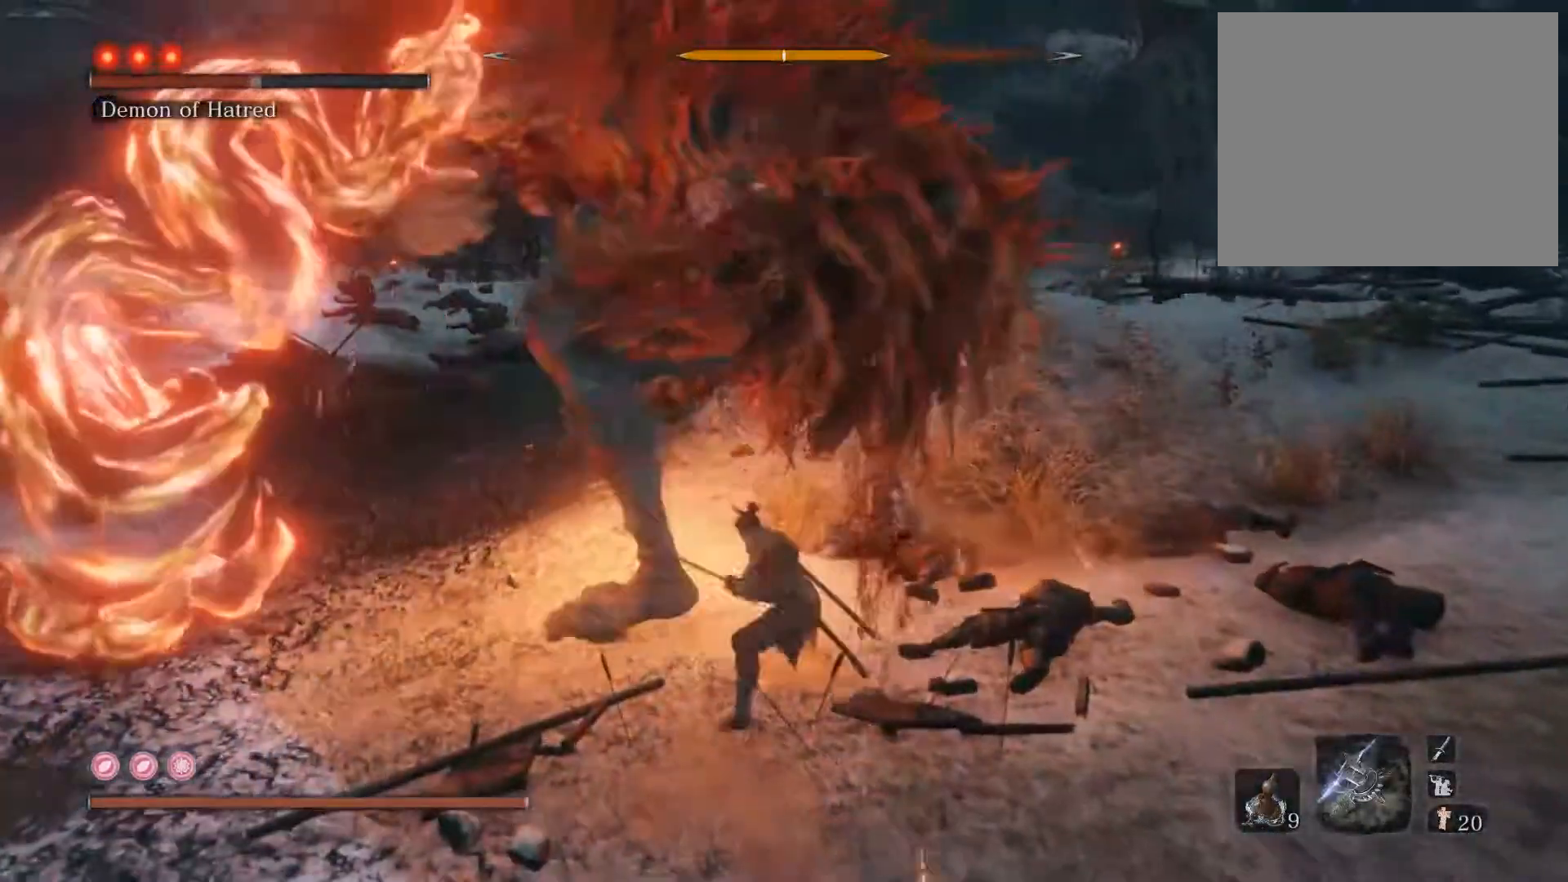
{"buttons": [], "left_stick": "up-right", "right_stick": "left", "events": [[33, "right_stick", "center"], [283, "R1", "down"], [367, "R1", "up"], [400, "left_stick", "up-right"], [450, "right_stick", "left"]]}
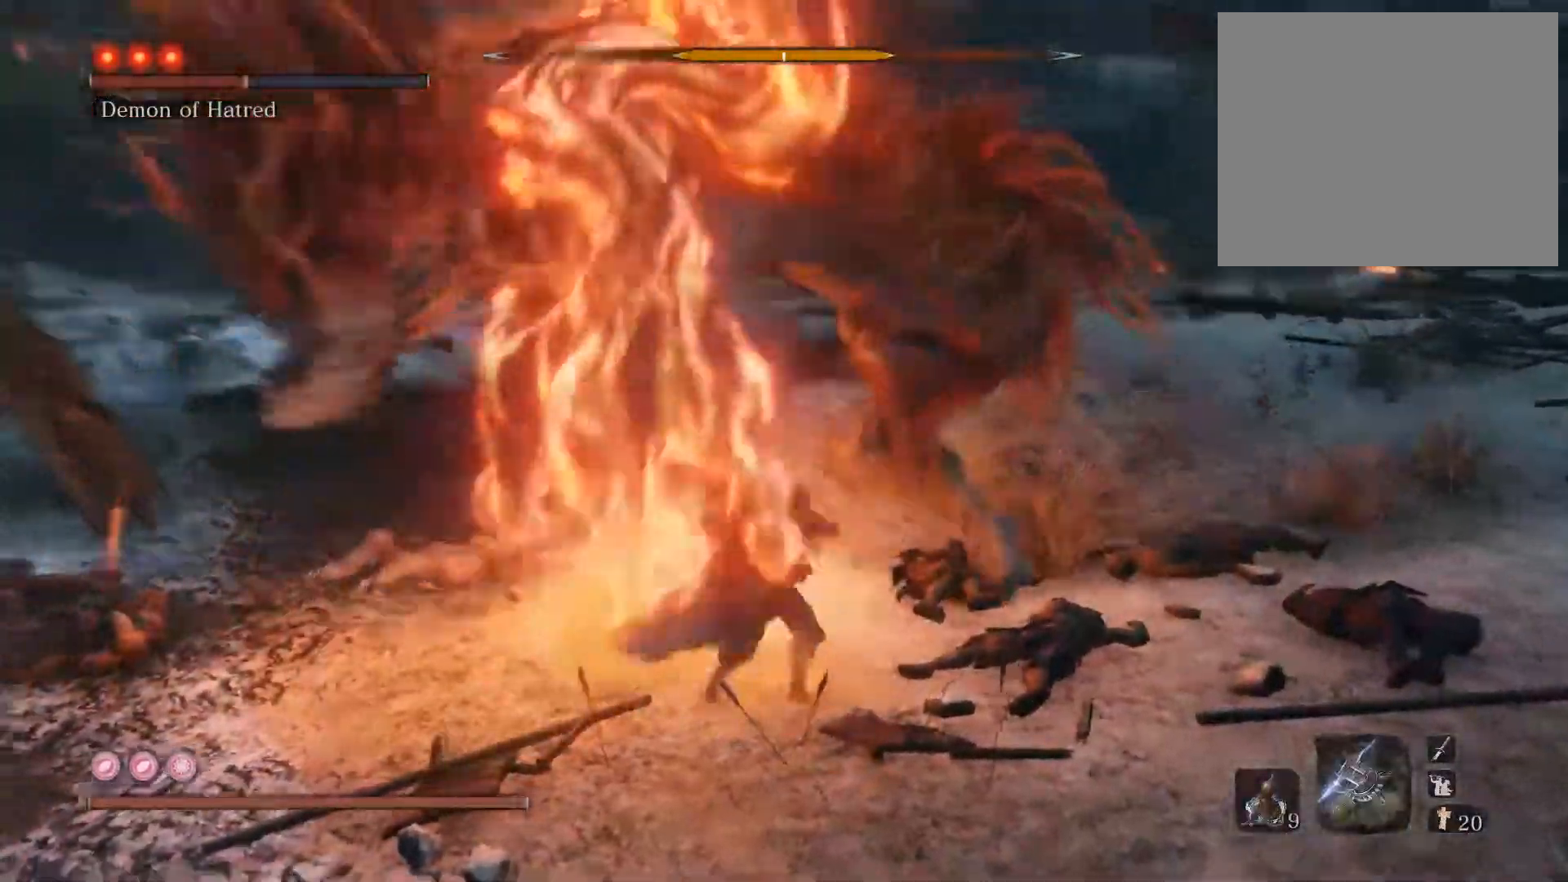
{"buttons": [], "left_stick": "up-right", "right_stick": "right", "events": [[50, "right_stick", "center"], [300, "right_stick", "right"]]}
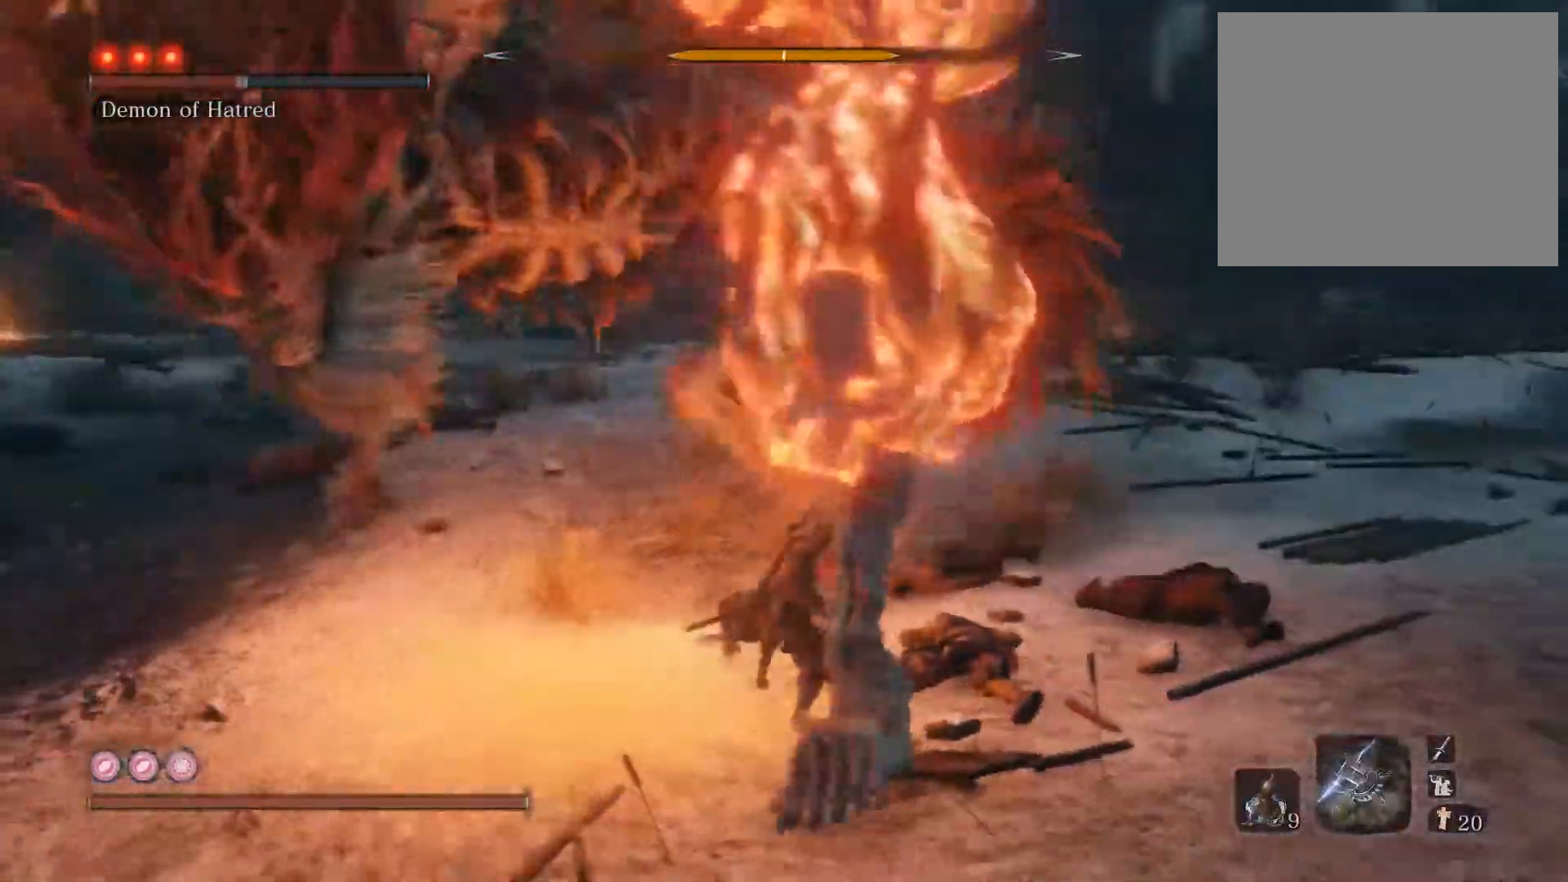
{"buttons": [], "left_stick": "up-right", "right_stick": "center", "events": [[17, "R1", "down"], [17, "right_stick", "center"], [100, "R1", "up"], [233, "right_stick", "right"], [400, "right_stick", "center"]]}
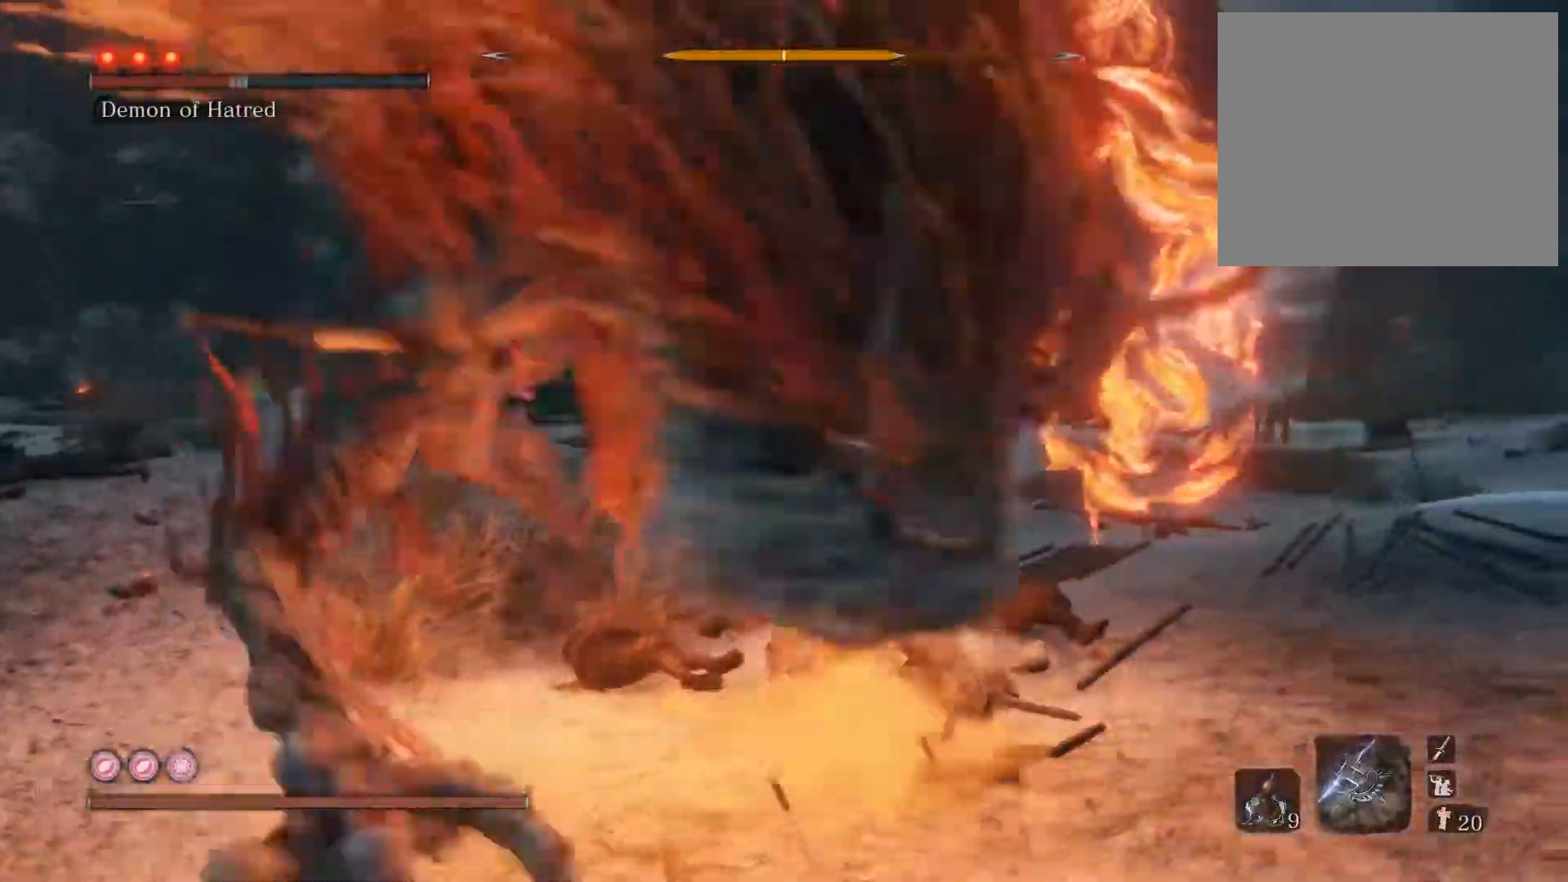
{"buttons": [], "left_stick": "up-right", "right_stick": "left", "events": [[150, "right_stick", "up-left"], [317, "right_stick", "center"], [417, "right_stick", "left"]]}